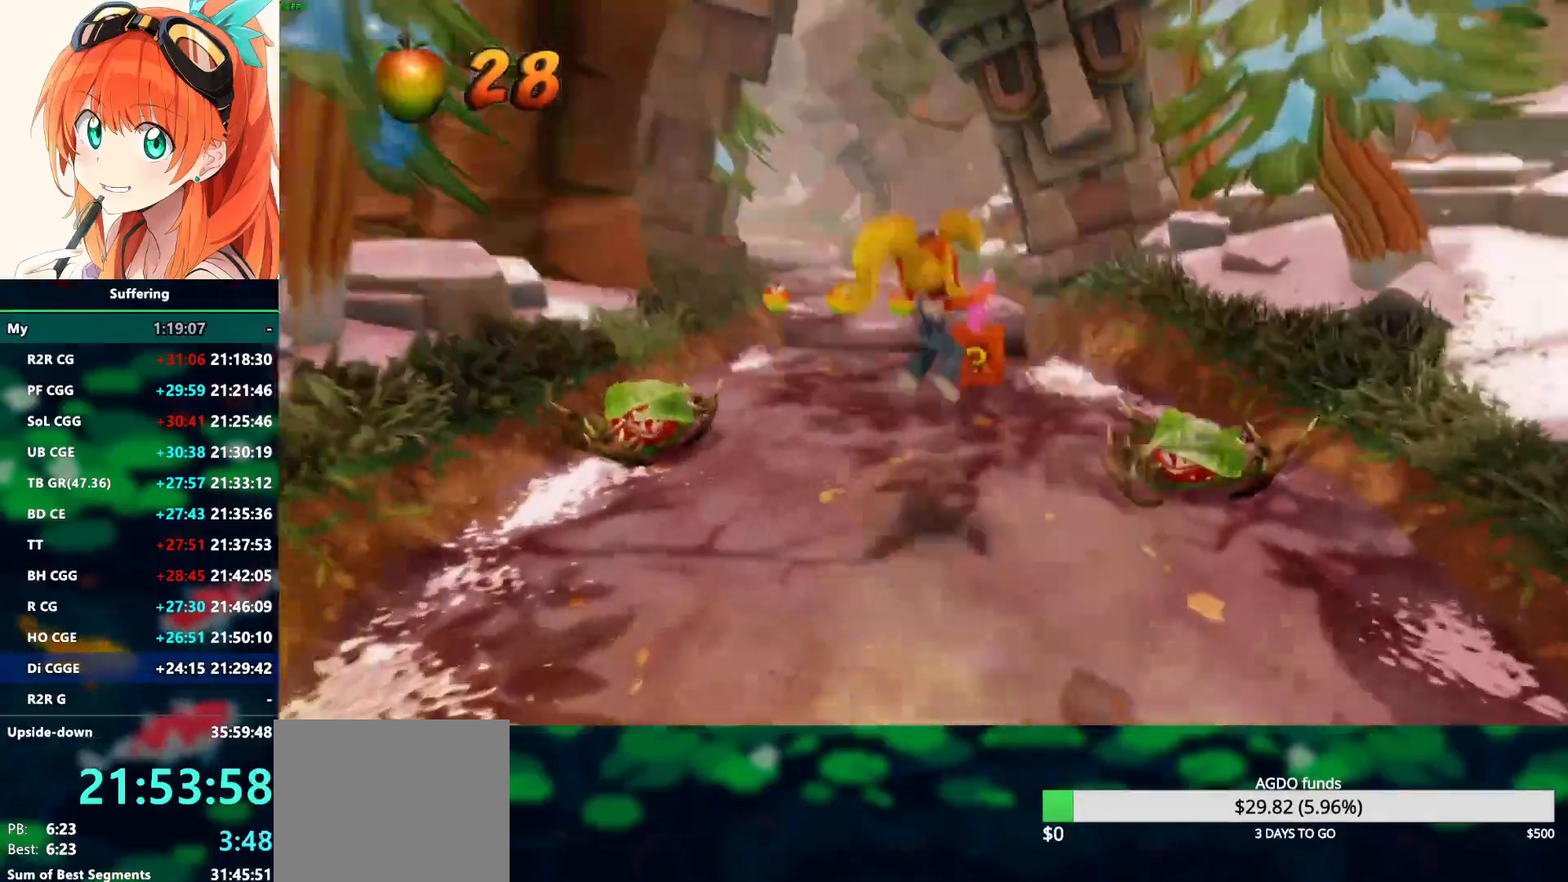
Gameplay with a controller (PlayStation layout); each line is a JSON object with the inputs held at the frame after it. "events" lists button and stick changes between this image and that frame as [ms after this image, input, new state], when the widget could be followed in between.
{"buttons": ["SQUARE"], "left_stick": "up", "right_stick": "center", "events": [[183, "left_stick", "up"], [300, "R1", "down"], [433, "R1", "up"], [500, "SQUARE", "down"]]}
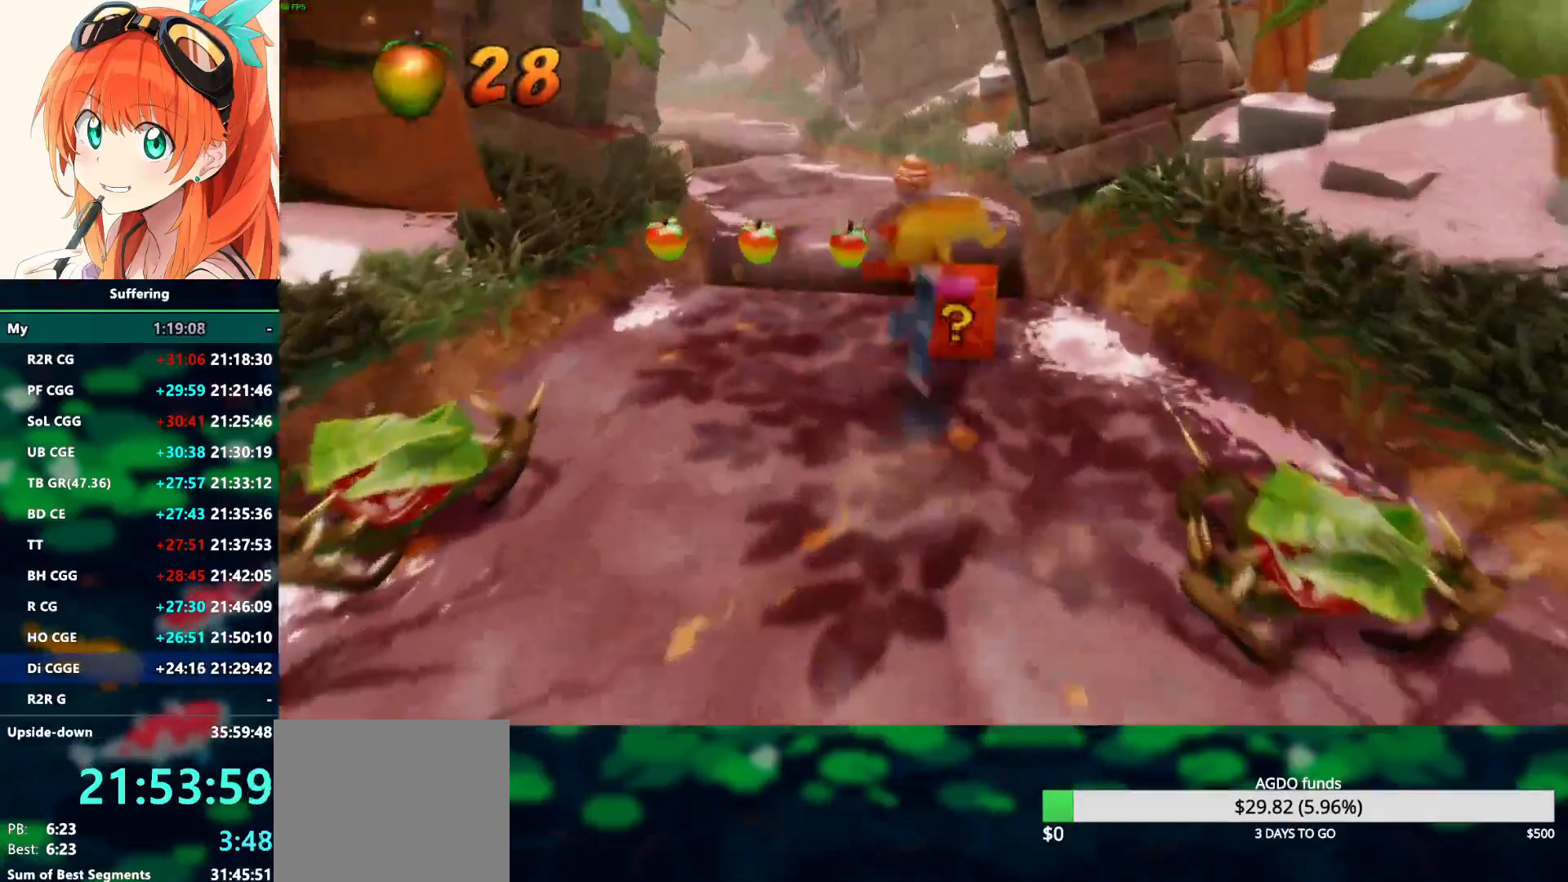
{"buttons": [], "left_stick": "up-left", "right_stick": "center", "events": [[67, "left_stick", "up-left"], [100, "SQUARE", "up"]]}
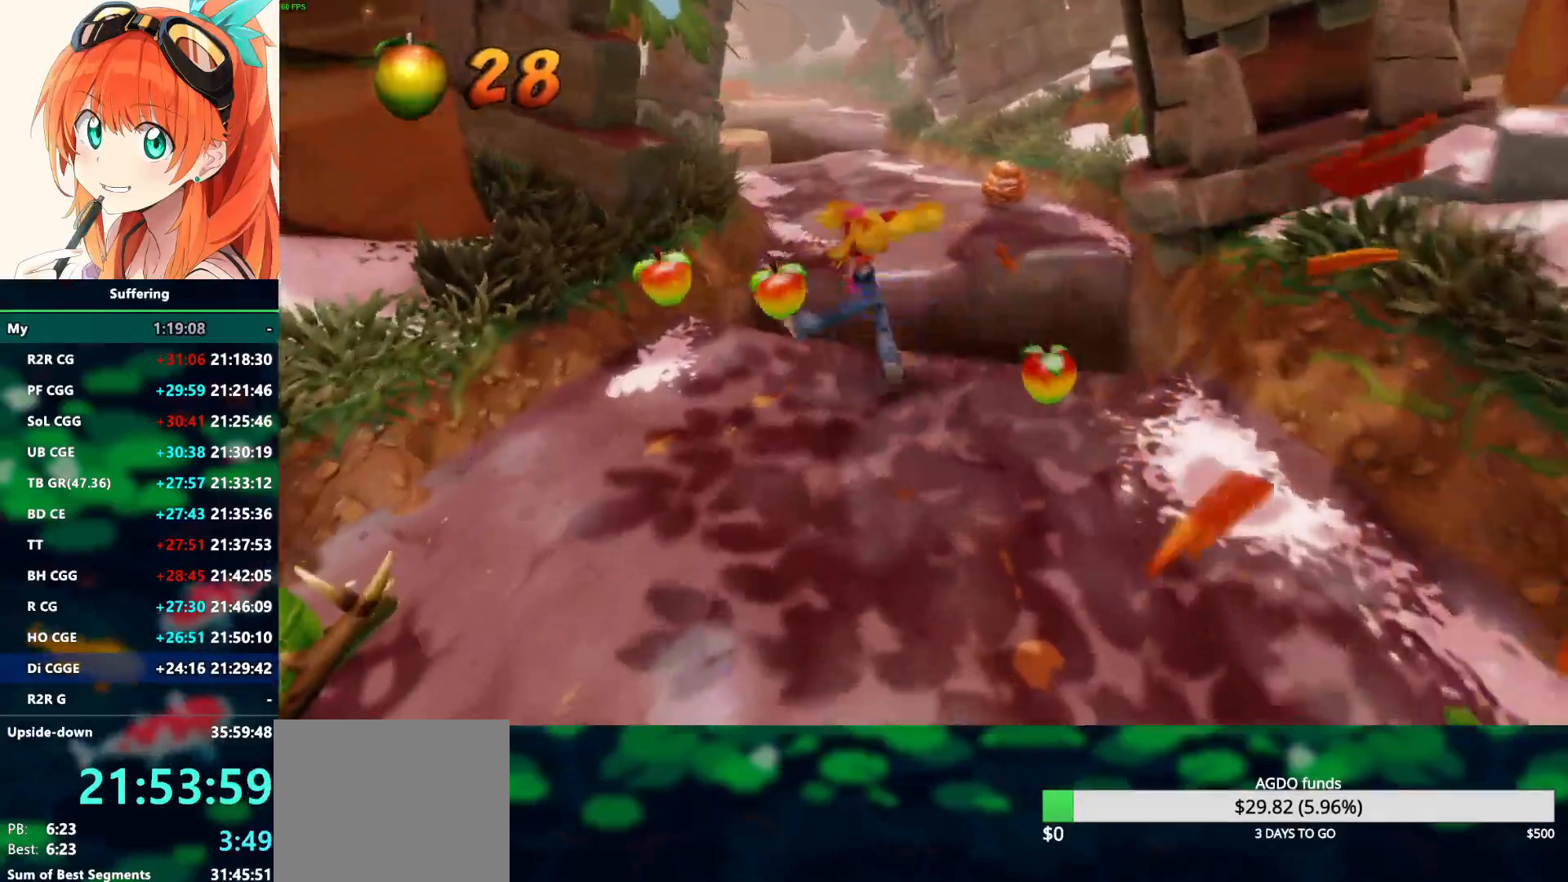
{"buttons": [], "left_stick": "up", "right_stick": "center", "events": [[33, "R1", "down"], [100, "left_stick", "up"], [133, "CROSS", "down"], [433, "R1", "up"], [500, "CROSS", "up"]]}
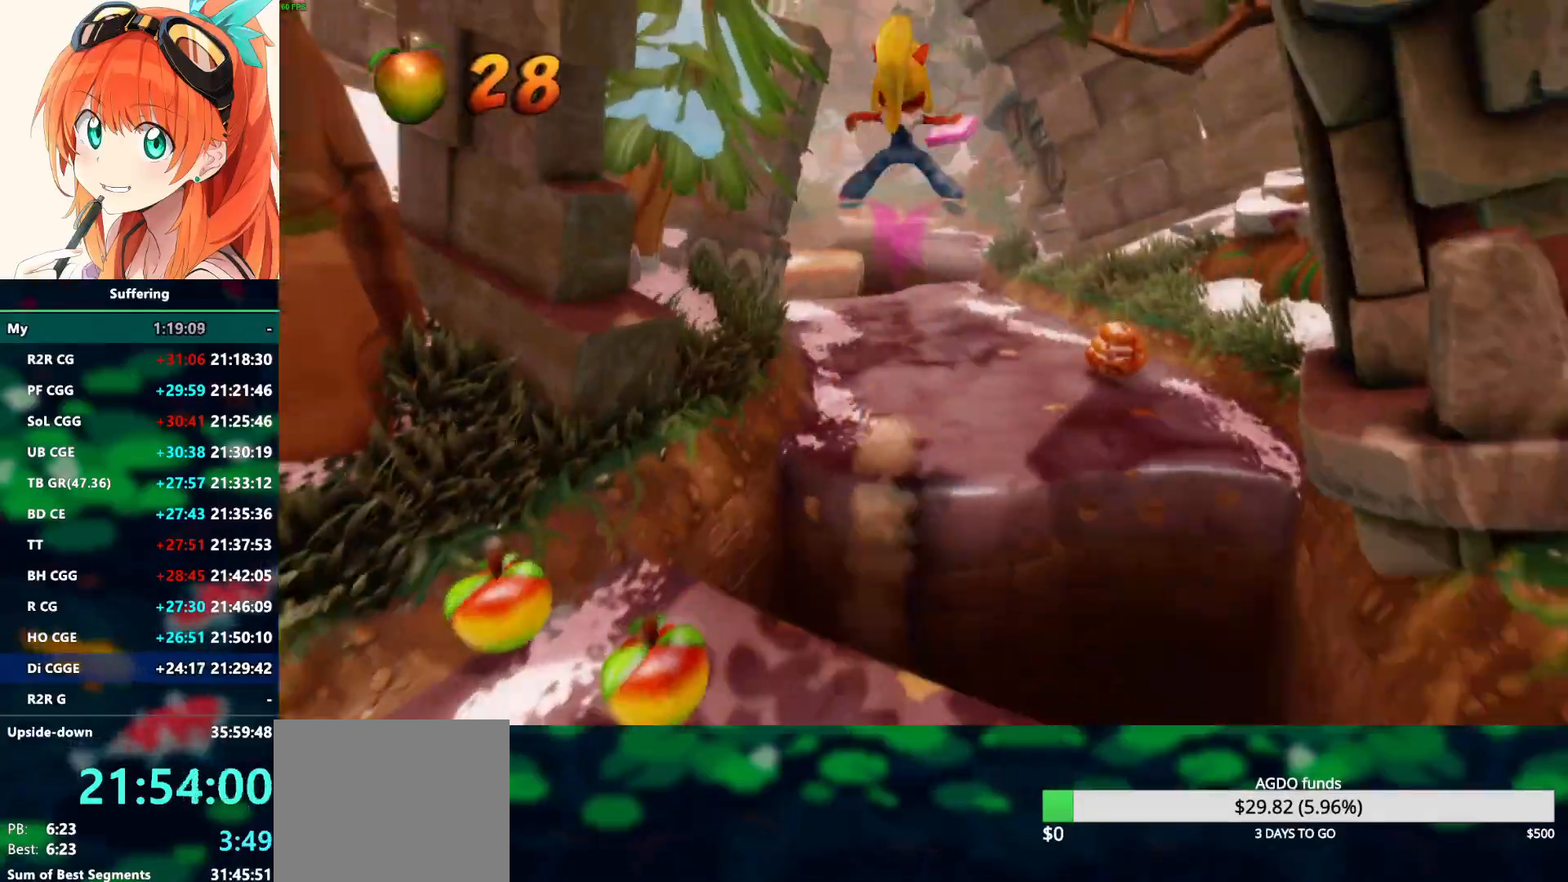
{"buttons": ["R1"], "left_stick": "up", "right_stick": "center", "events": [[467, "R1", "down"]]}
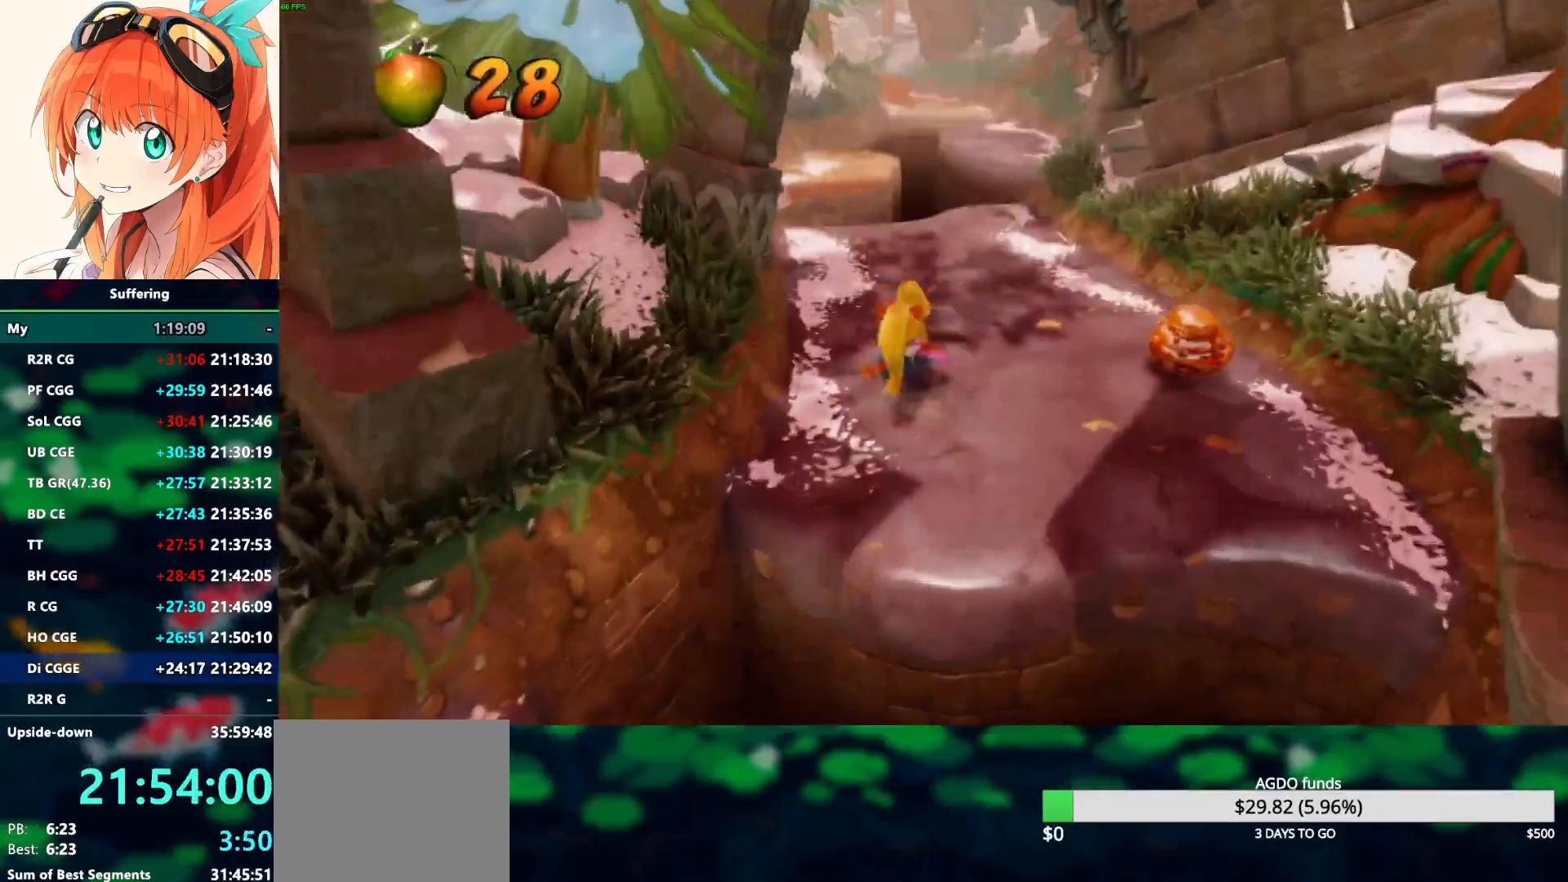
{"buttons": [], "left_stick": "up-right", "right_stick": "center", "events": [[133, "R1", "up"], [200, "SQUARE", "down"], [350, "SQUARE", "up"], [500, "left_stick", "up-right"]]}
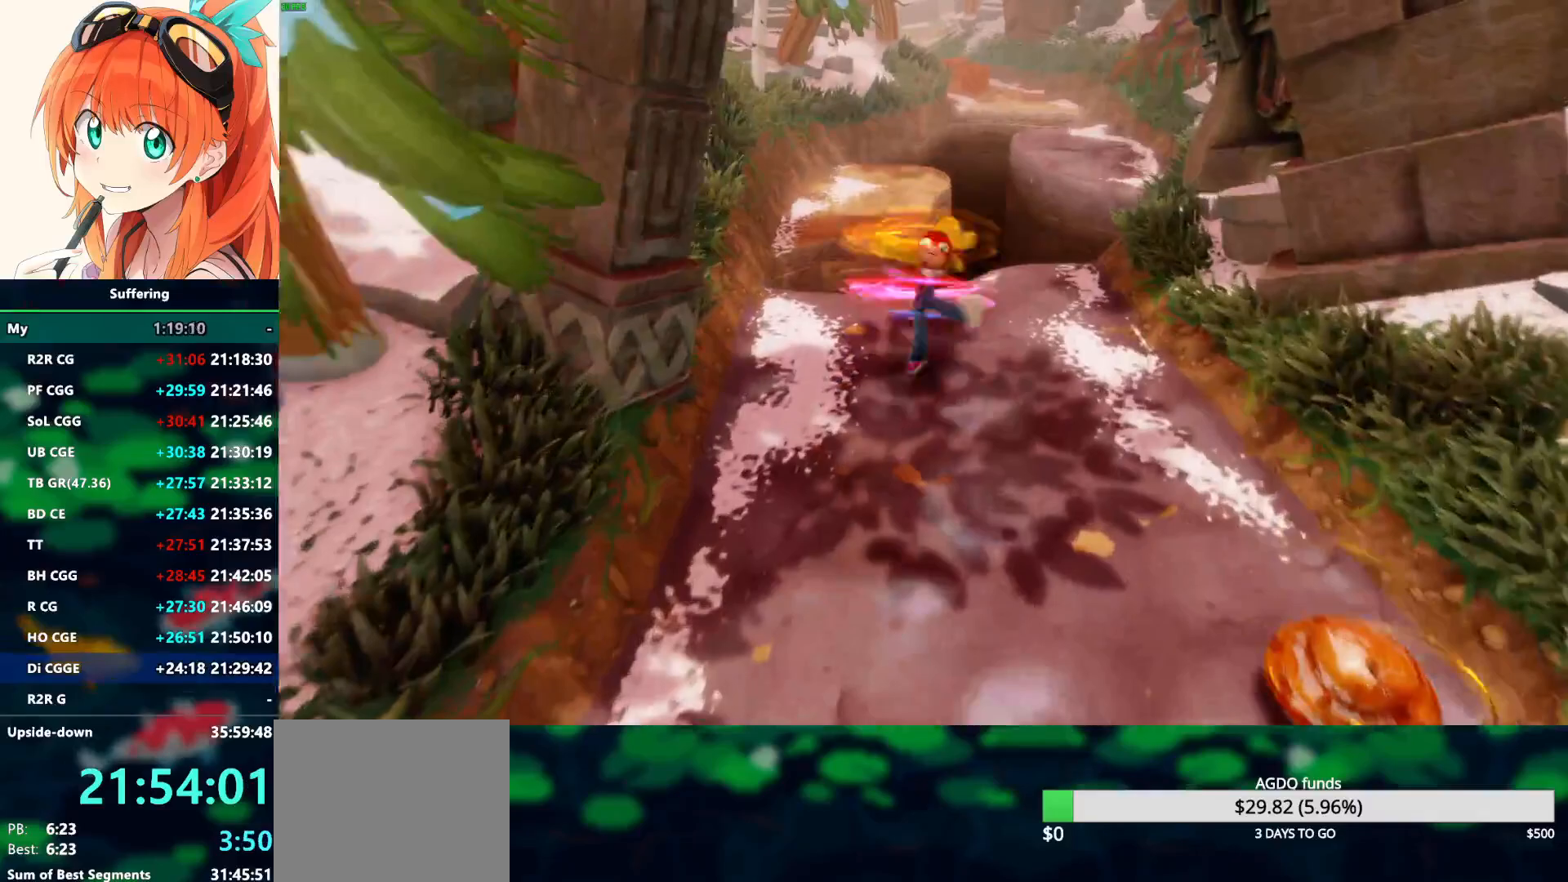
{"buttons": ["R1"], "left_stick": "up", "right_stick": "center", "events": [[450, "left_stick", "up"], [483, "R1", "down"]]}
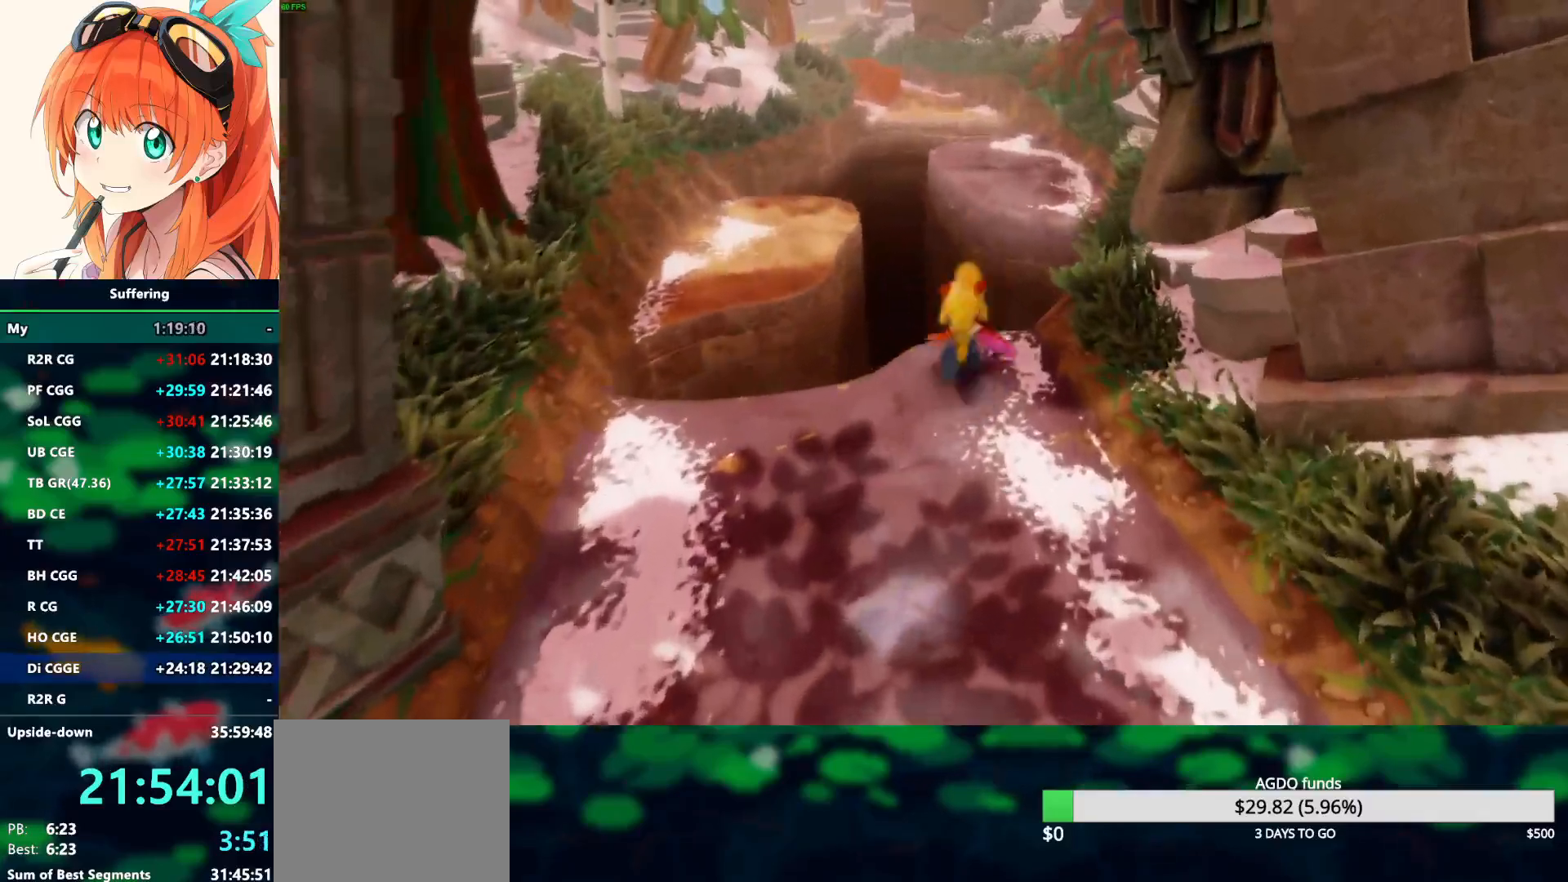
{"buttons": ["CROSS", "SQUARE", "R1"], "left_stick": "up", "right_stick": "center", "events": [[167, "CROSS", "down"], [217, "SQUARE", "down"]]}
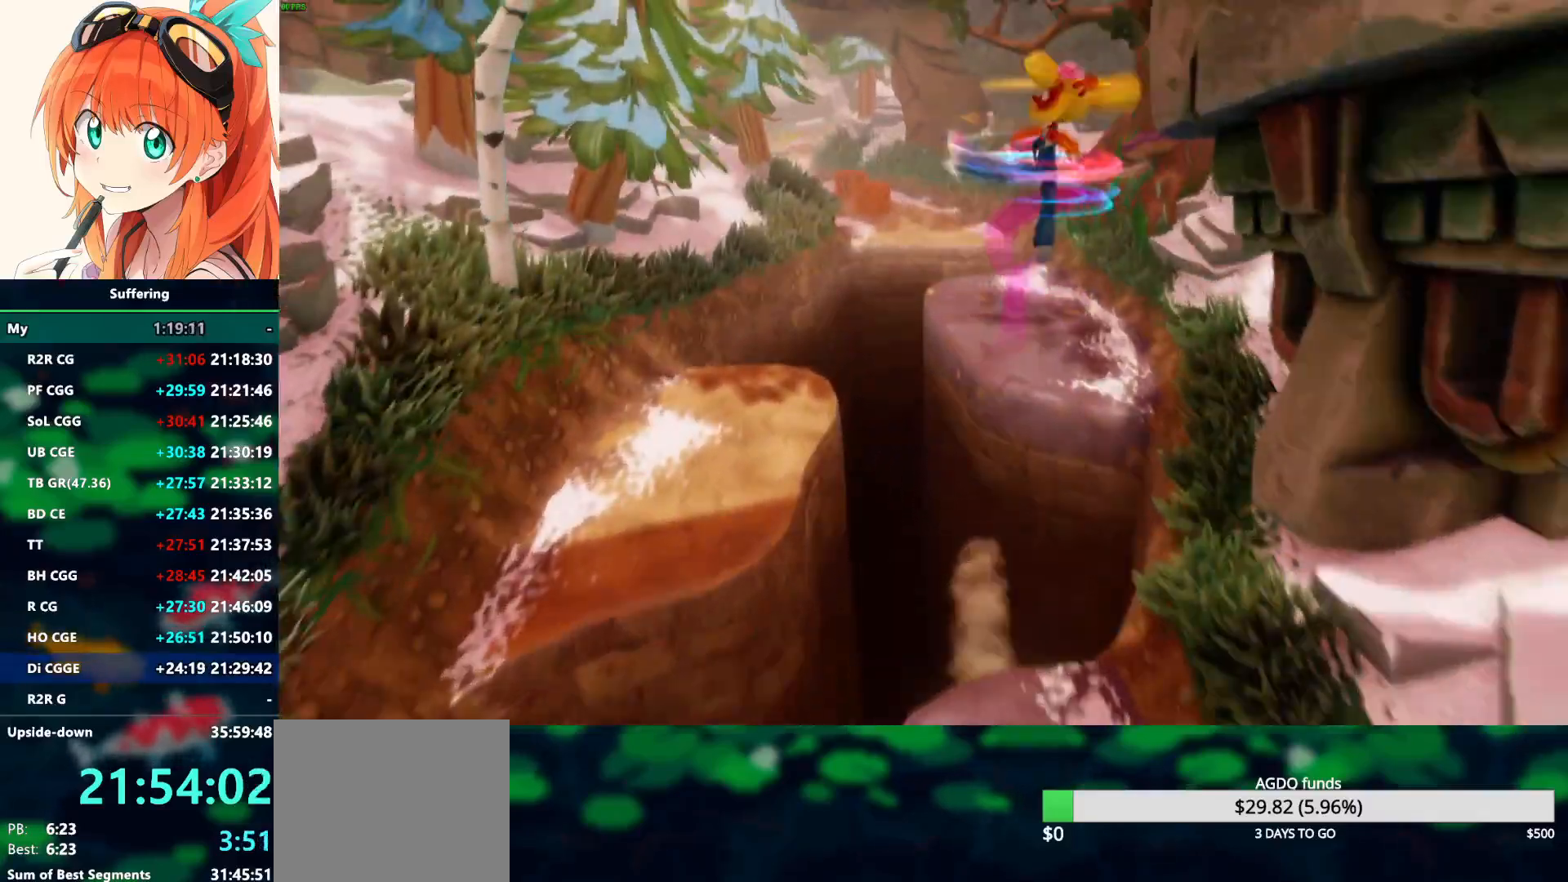
{"buttons": [], "left_stick": "up", "right_stick": "center", "events": [[417, "R1", "up"], [433, "CROSS", "up"], [433, "SQUARE", "up"]]}
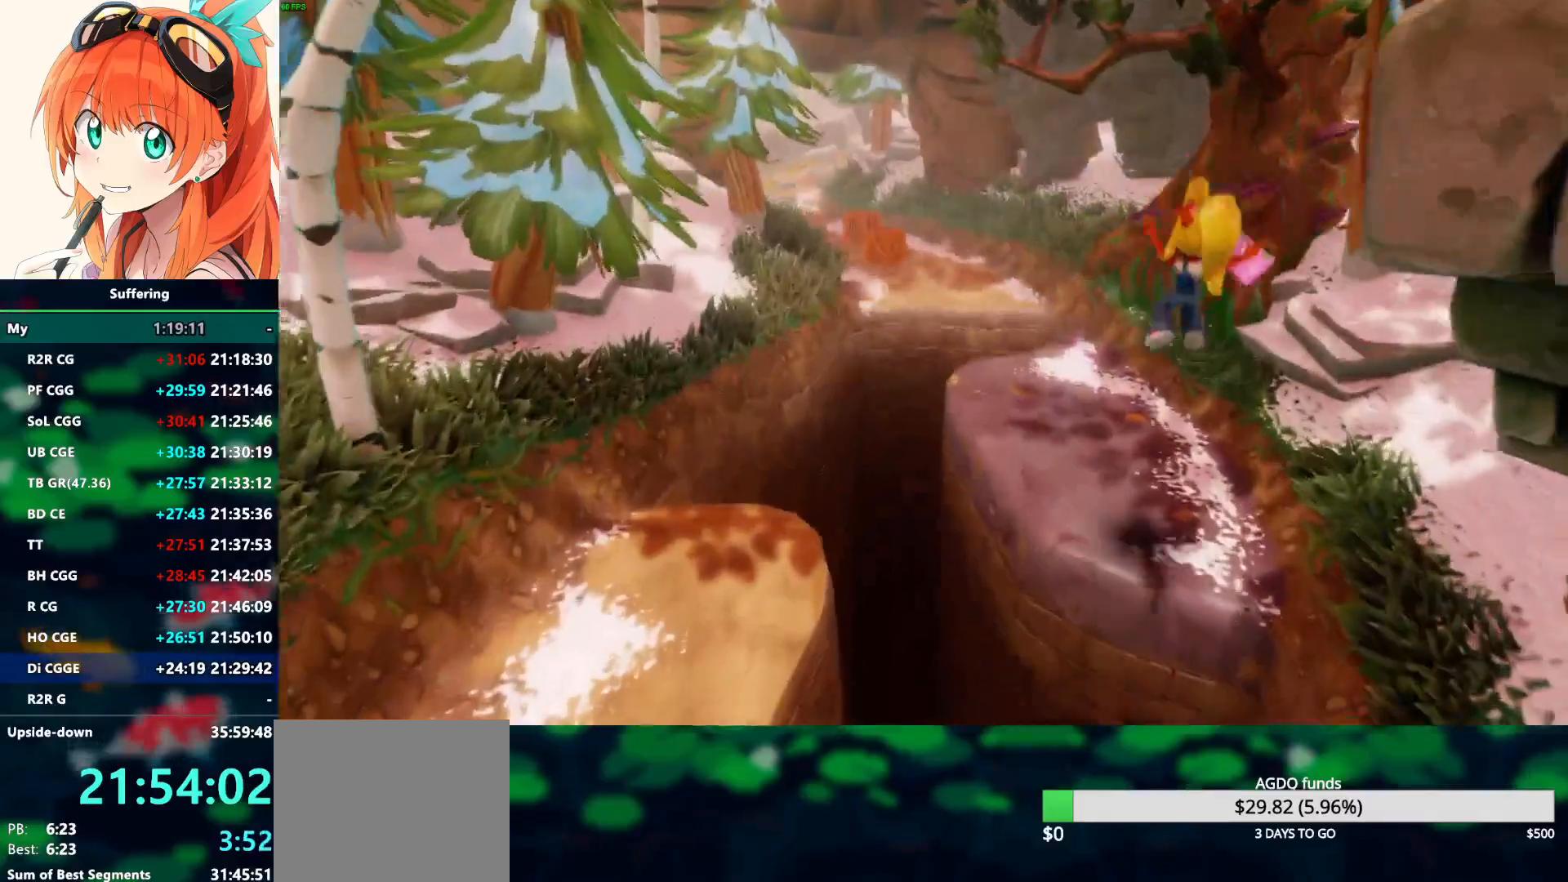
{"buttons": [], "left_stick": "up", "right_stick": "center", "events": []}
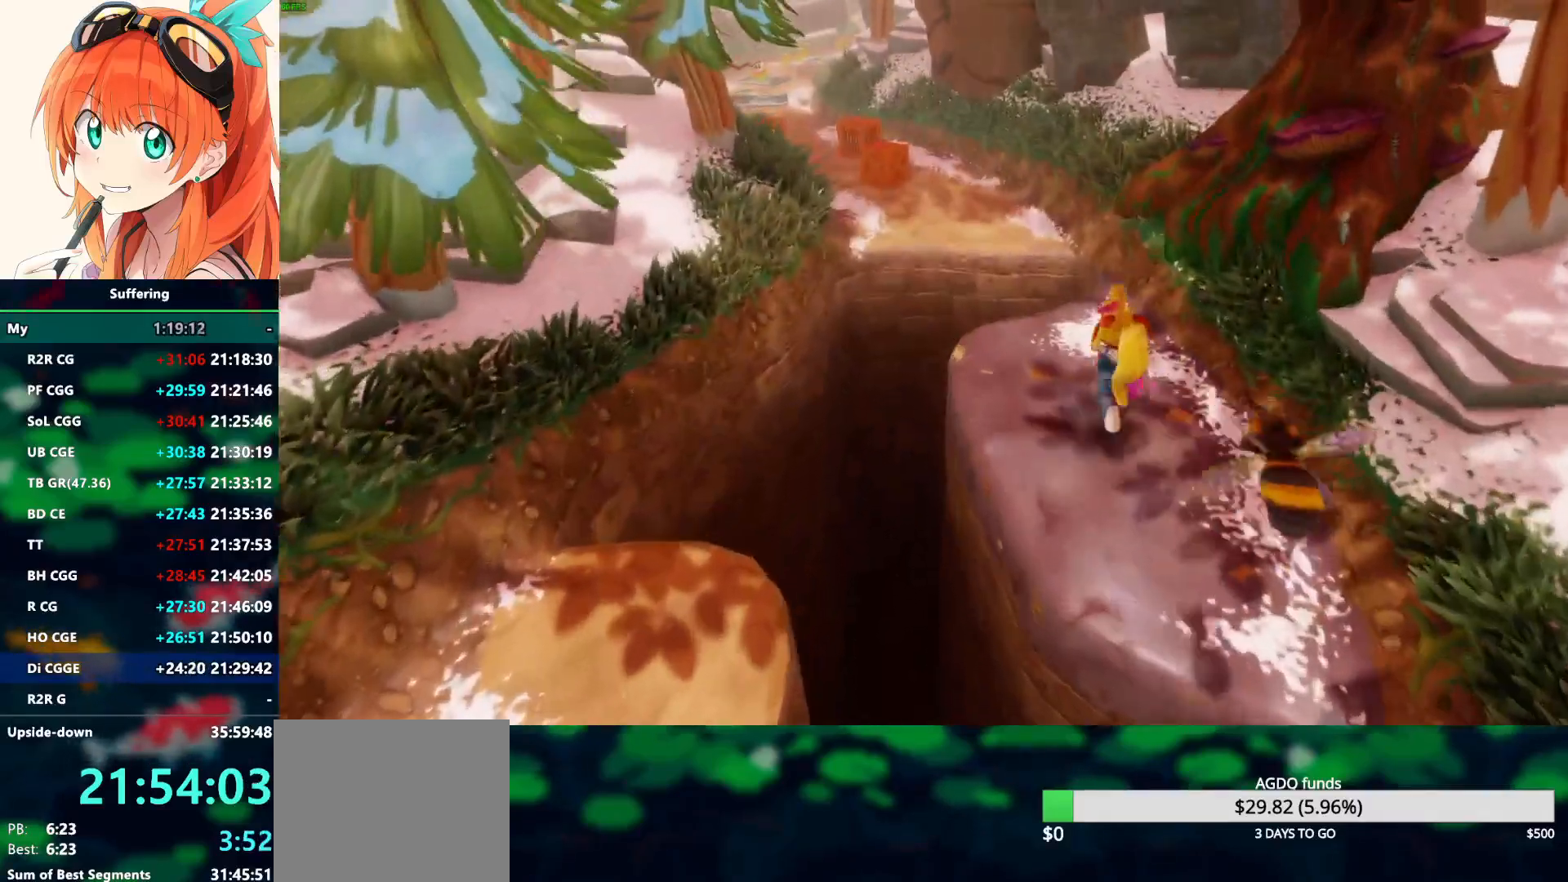
{"buttons": ["CROSS", "R1"], "left_stick": "up", "right_stick": "center", "events": [[217, "R1", "down"], [383, "CROSS", "down"]]}
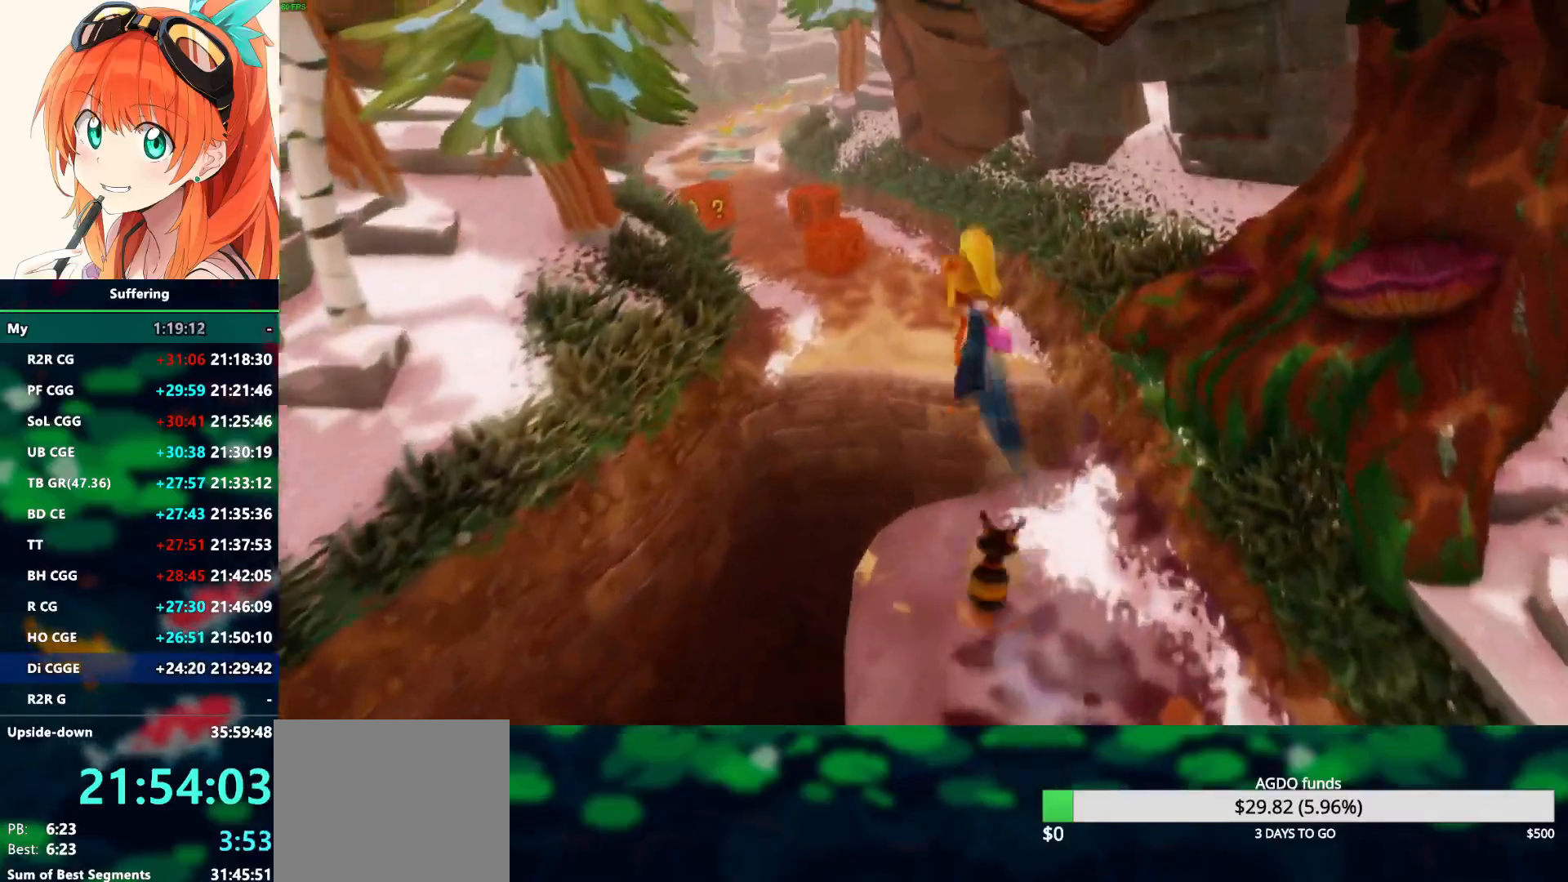
{"buttons": [], "left_stick": "up", "right_stick": "center", "events": [[367, "CROSS", "up"], [367, "R1", "up"]]}
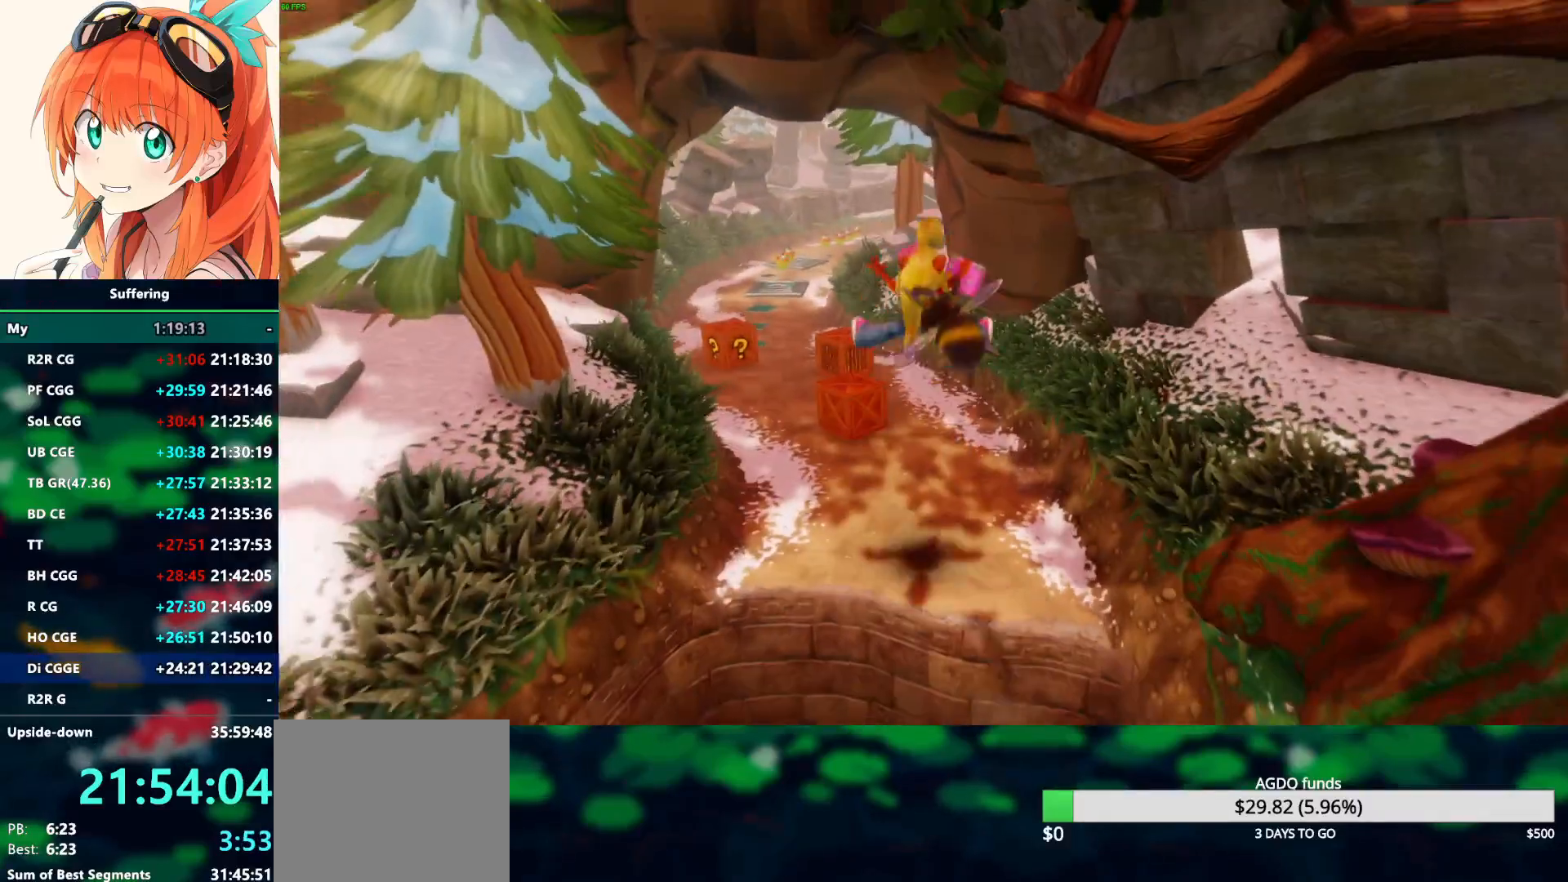
{"buttons": [], "left_stick": "up", "right_stick": "center", "events": [[300, "R1", "down"], [450, "R1", "up"]]}
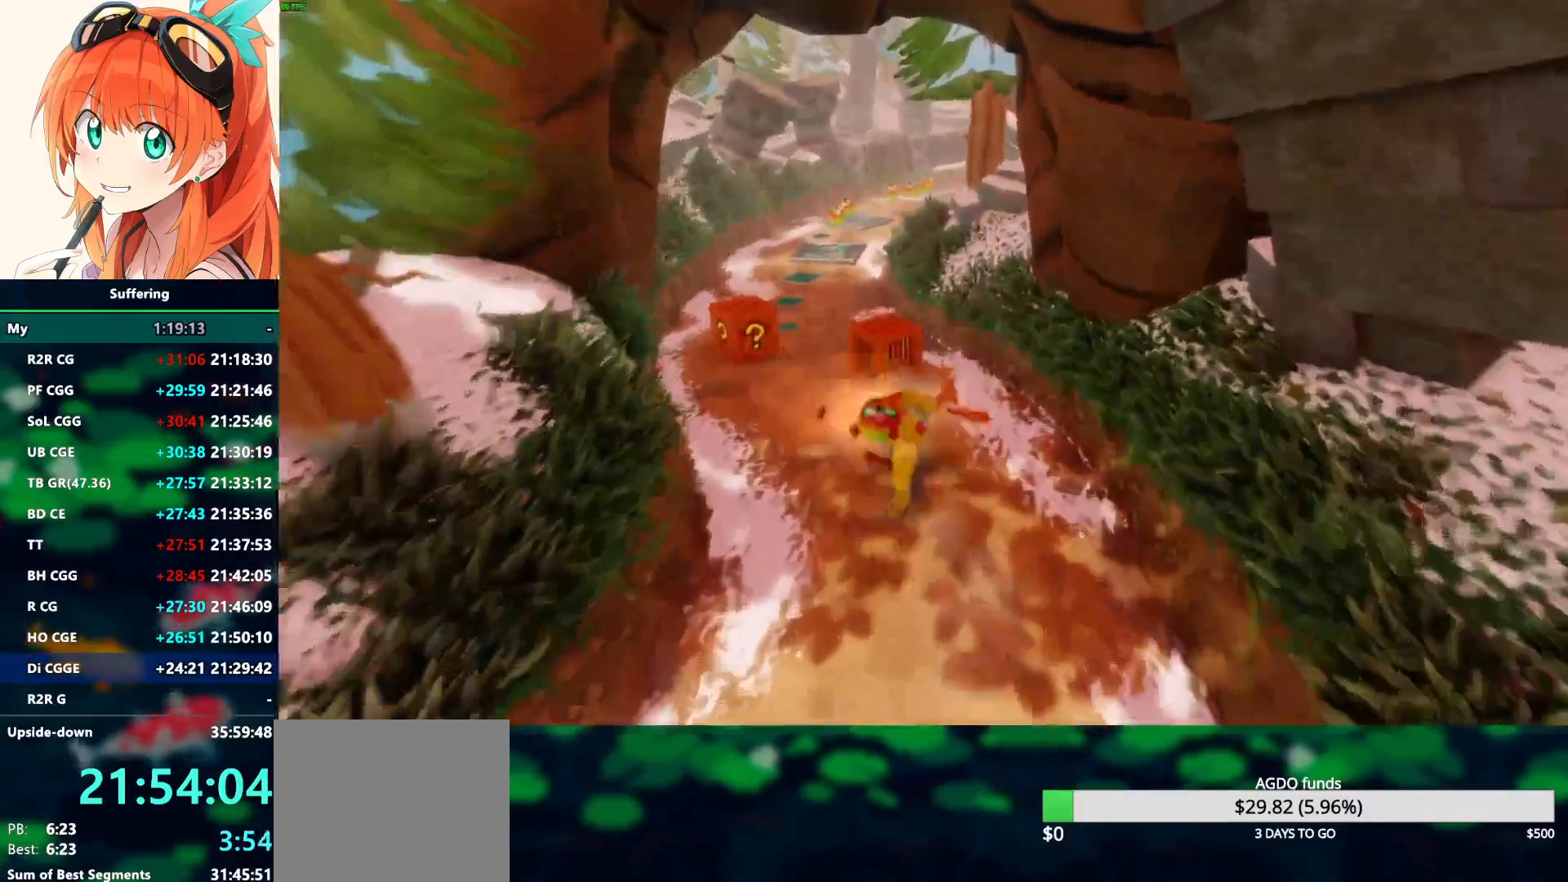
{"buttons": [], "left_stick": "up-left", "right_stick": "center", "events": [[17, "SQUARE", "down"], [100, "left_stick", "up-left"], [200, "SQUARE", "up"]]}
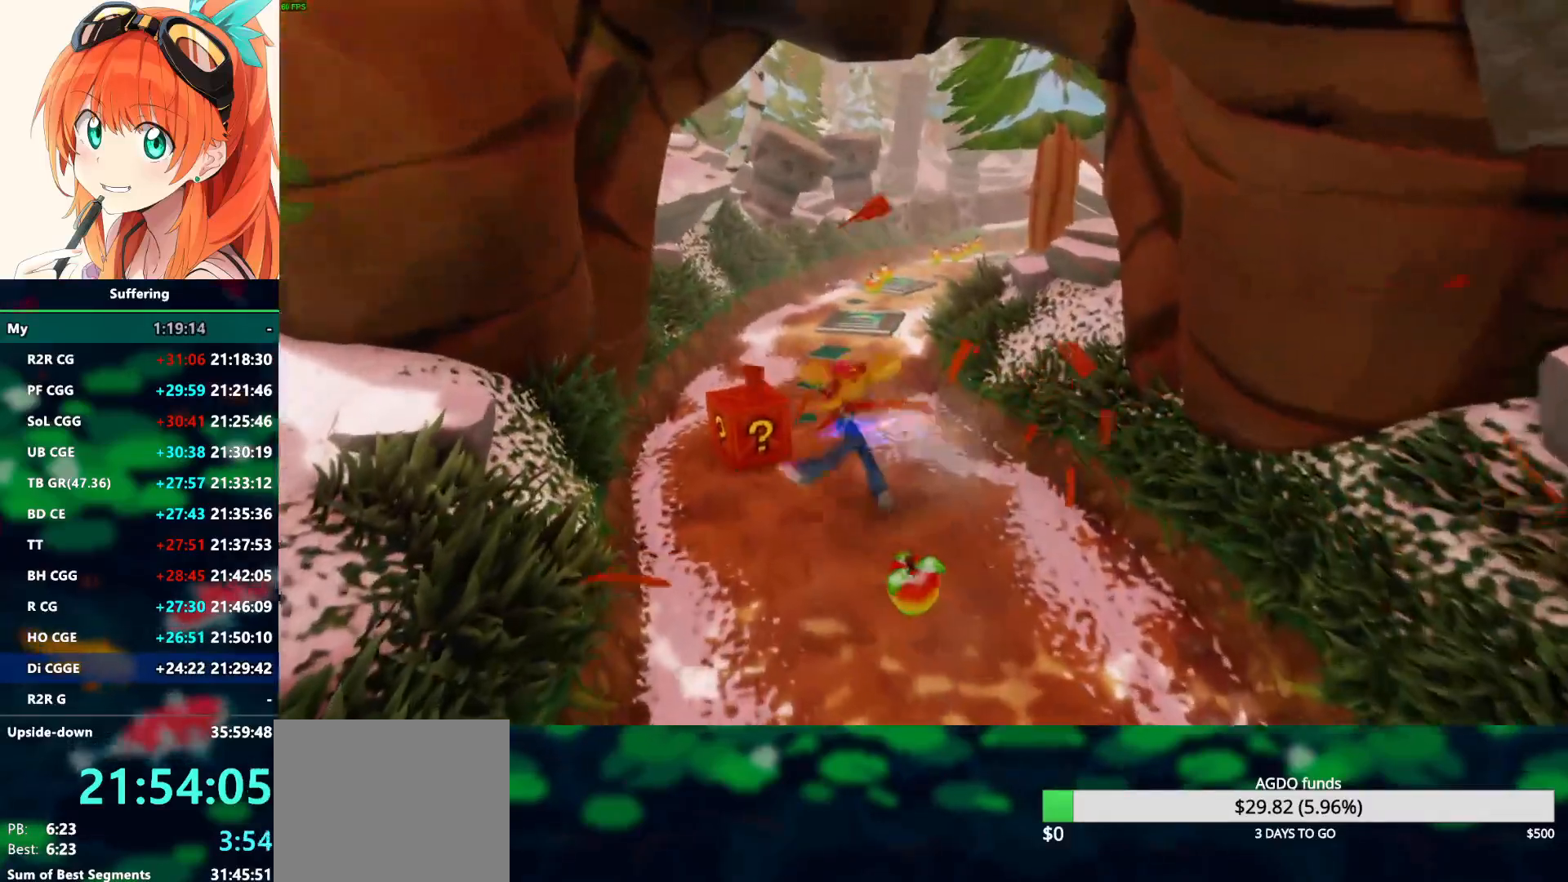
{"buttons": ["SQUARE"], "left_stick": "up", "right_stick": "center", "events": [[233, "R1", "down"], [267, "left_stick", "up"], [367, "R1", "up"], [417, "SQUARE", "down"]]}
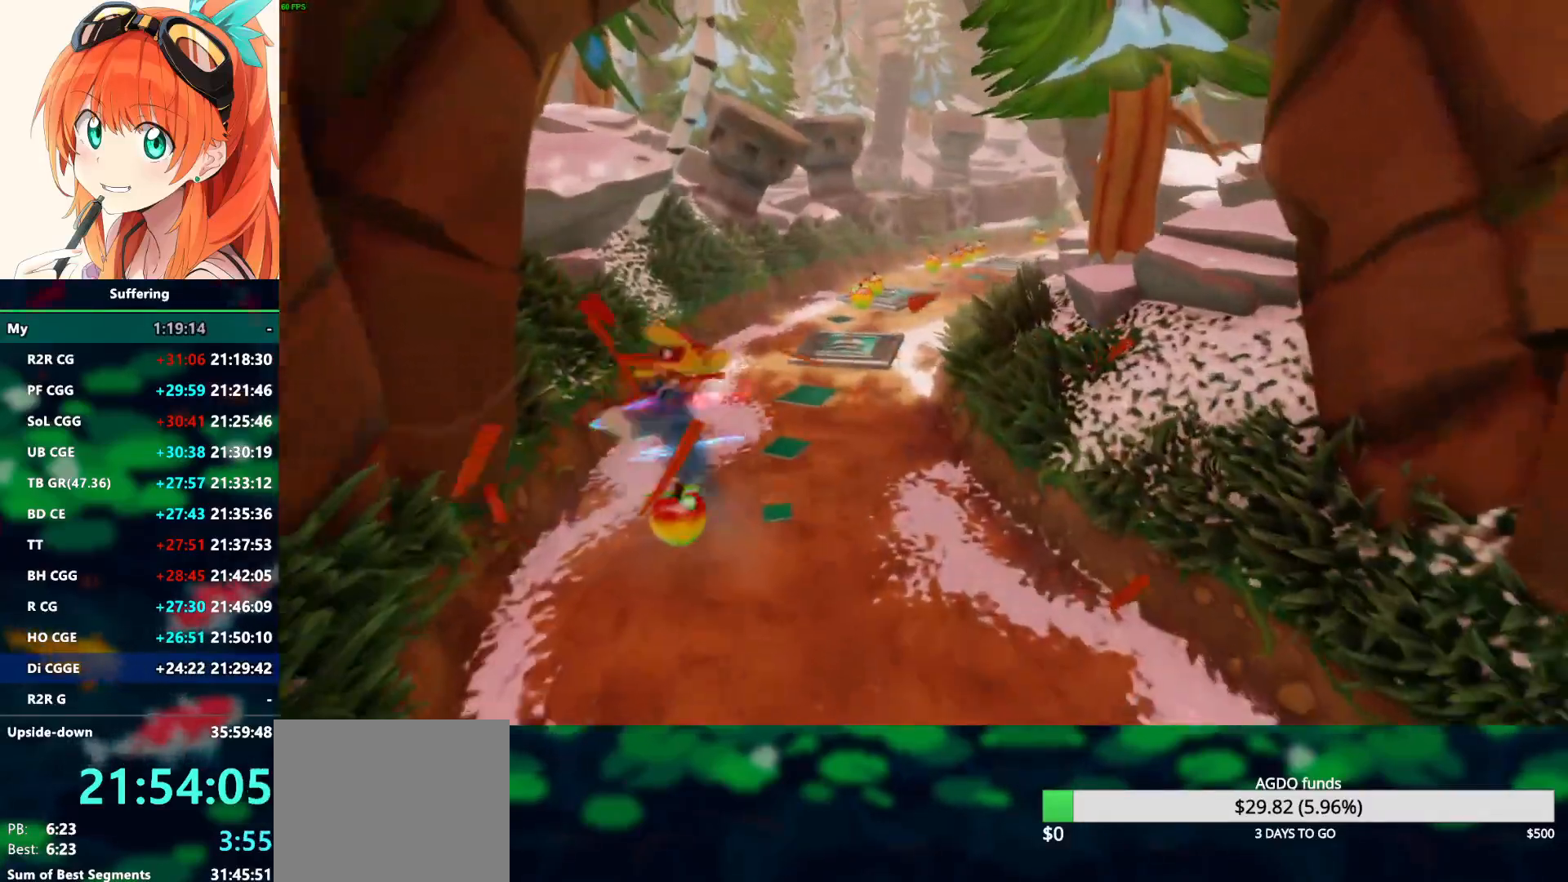
{"buttons": [], "left_stick": "up", "right_stick": "center", "events": [[17, "SQUARE", "up"]]}
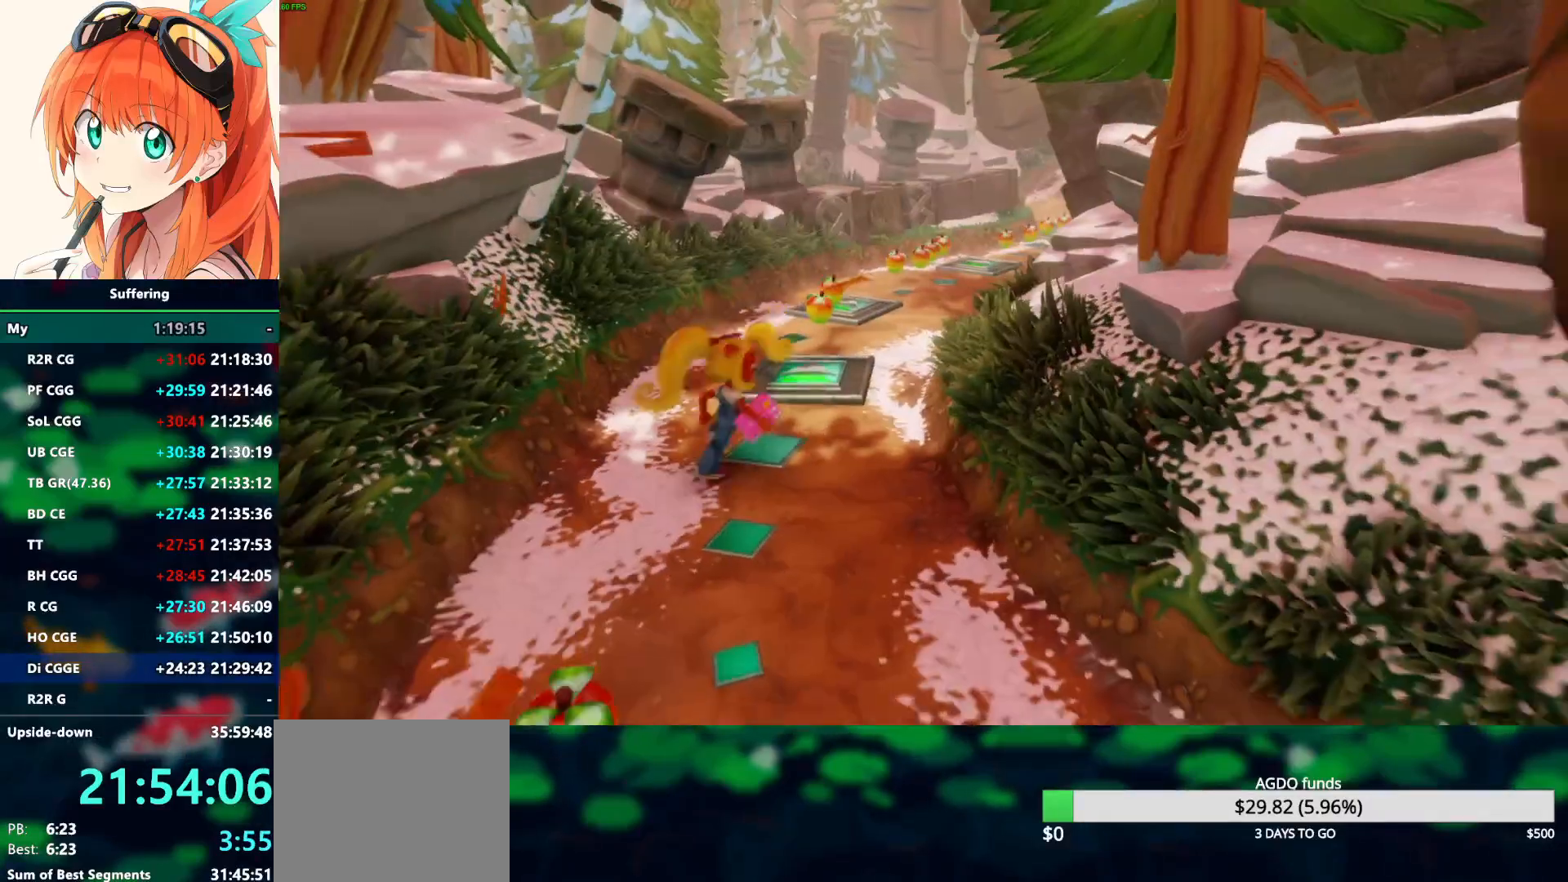
{"buttons": [], "left_stick": "up", "right_stick": "center", "events": []}
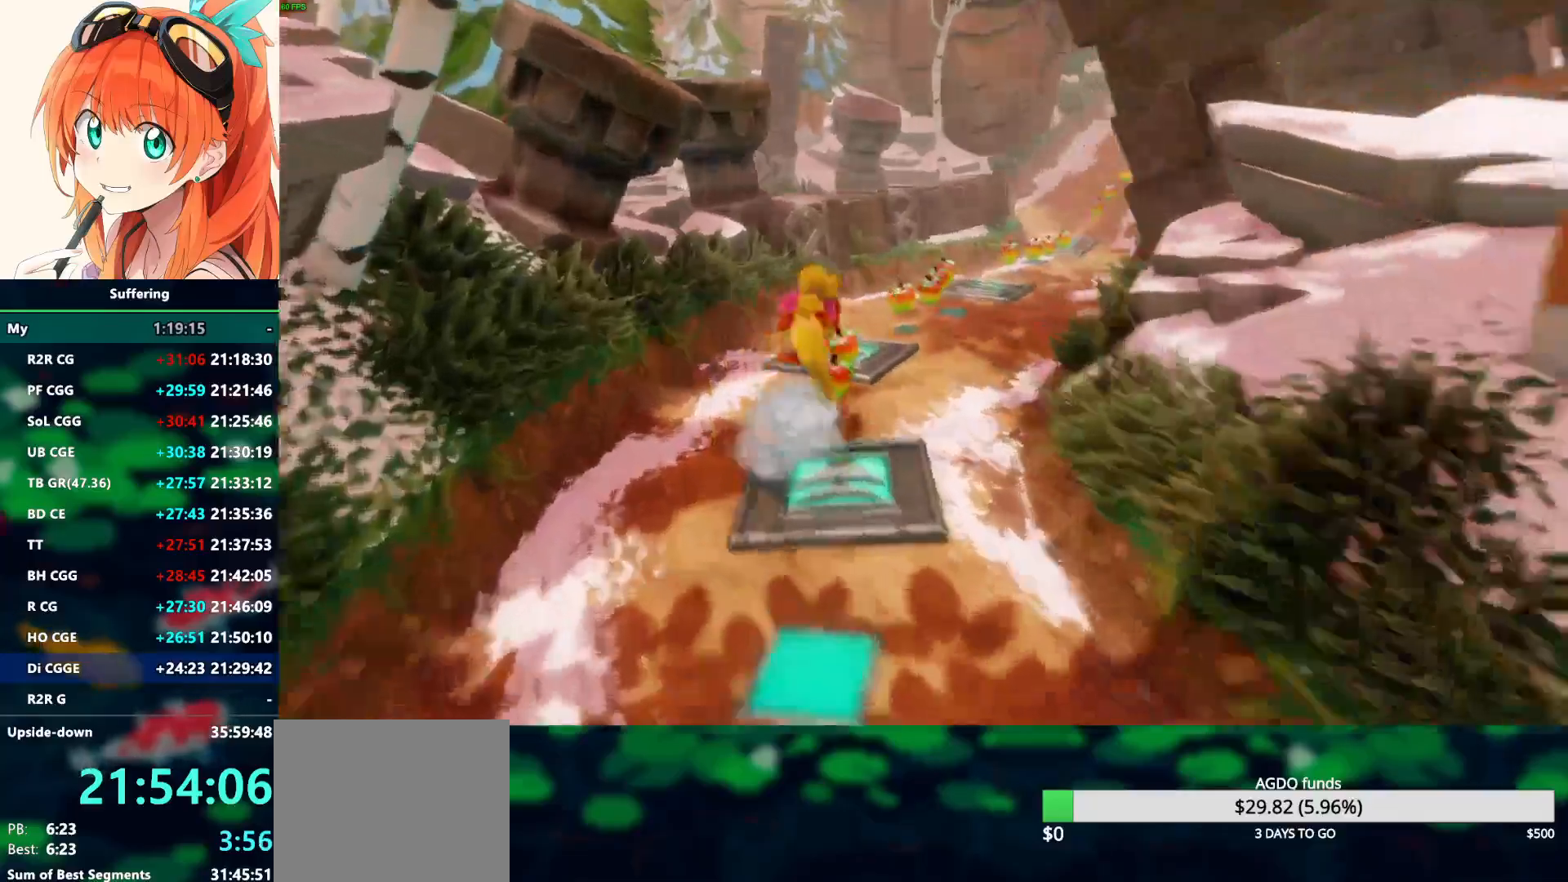
{"buttons": [], "left_stick": "up", "right_stick": "center", "events": []}
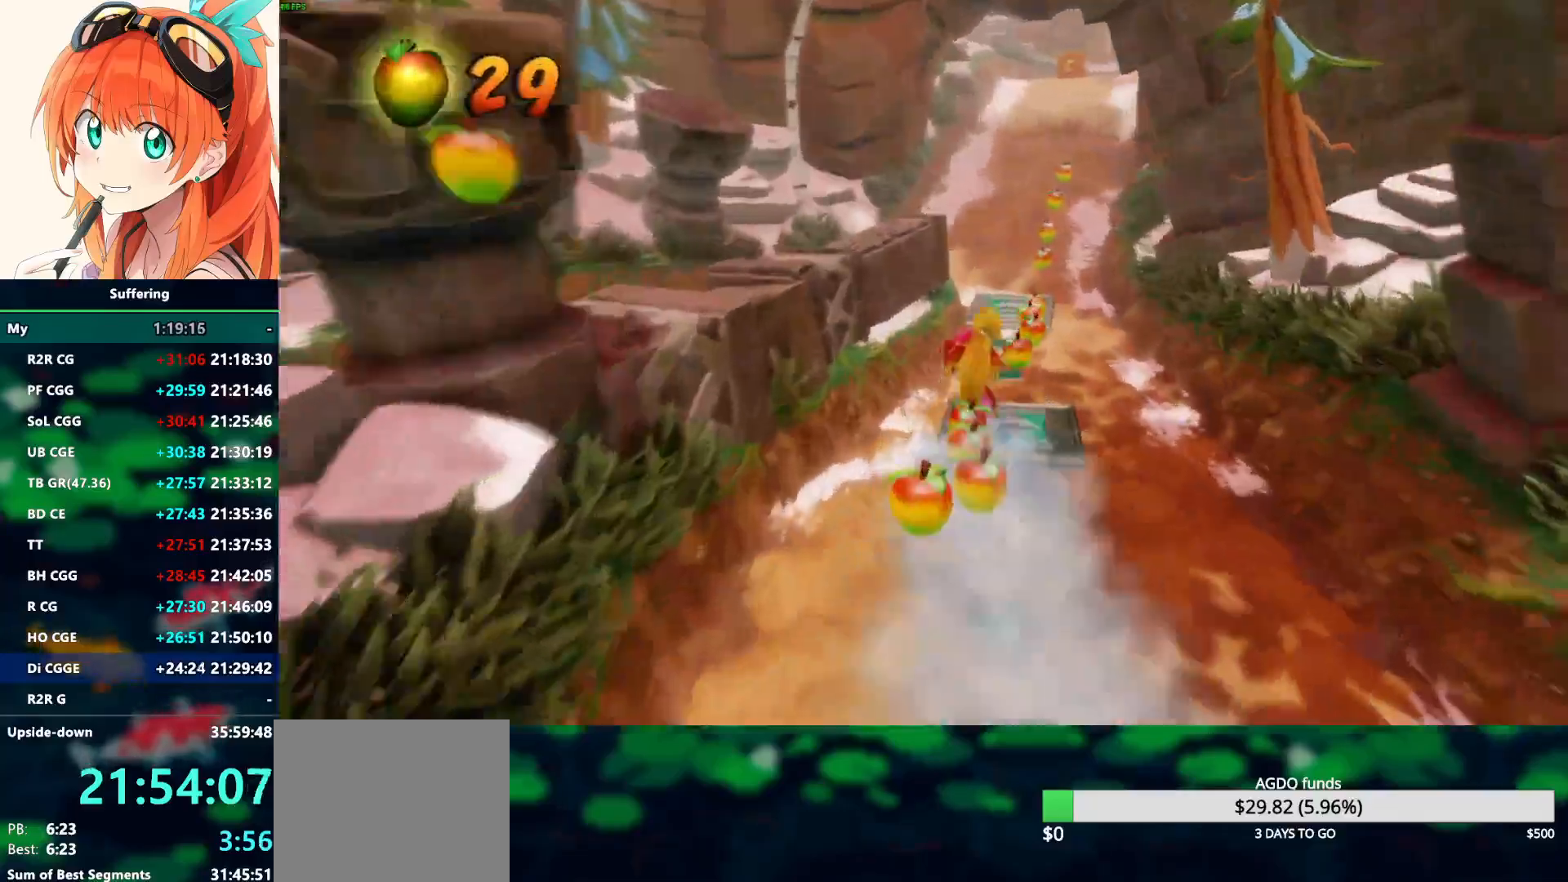
{"buttons": ["CROSS"], "left_stick": "up-left", "right_stick": "center", "events": [[283, "CROSS", "down"], [467, "left_stick", "up-left"]]}
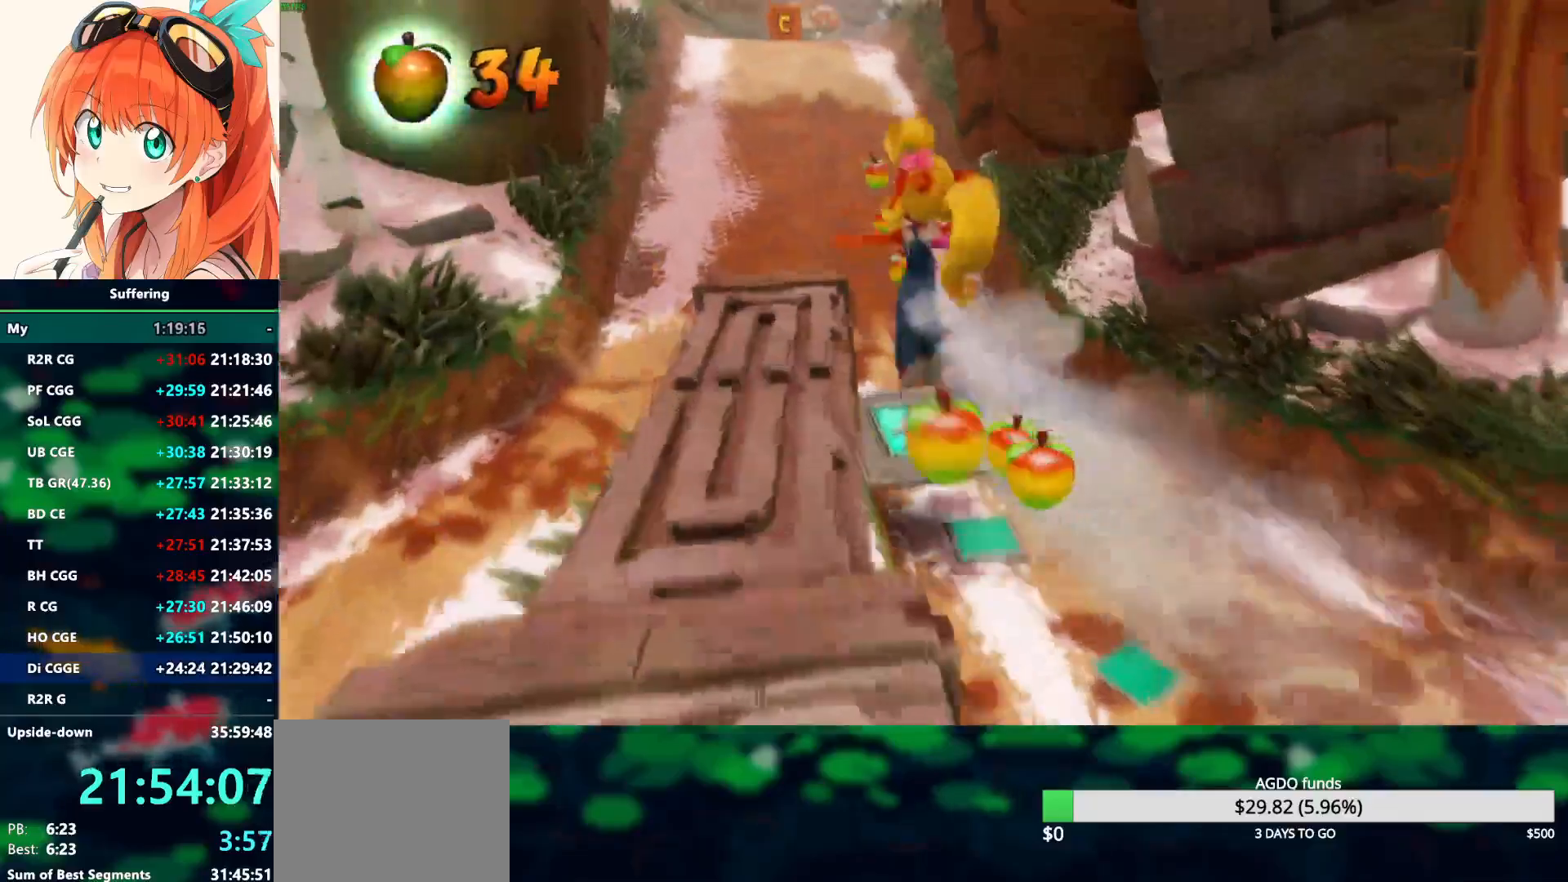
{"buttons": [], "left_stick": "left", "right_stick": "center", "events": [[500, "CROSS", "up"], [500, "left_stick", "left"]]}
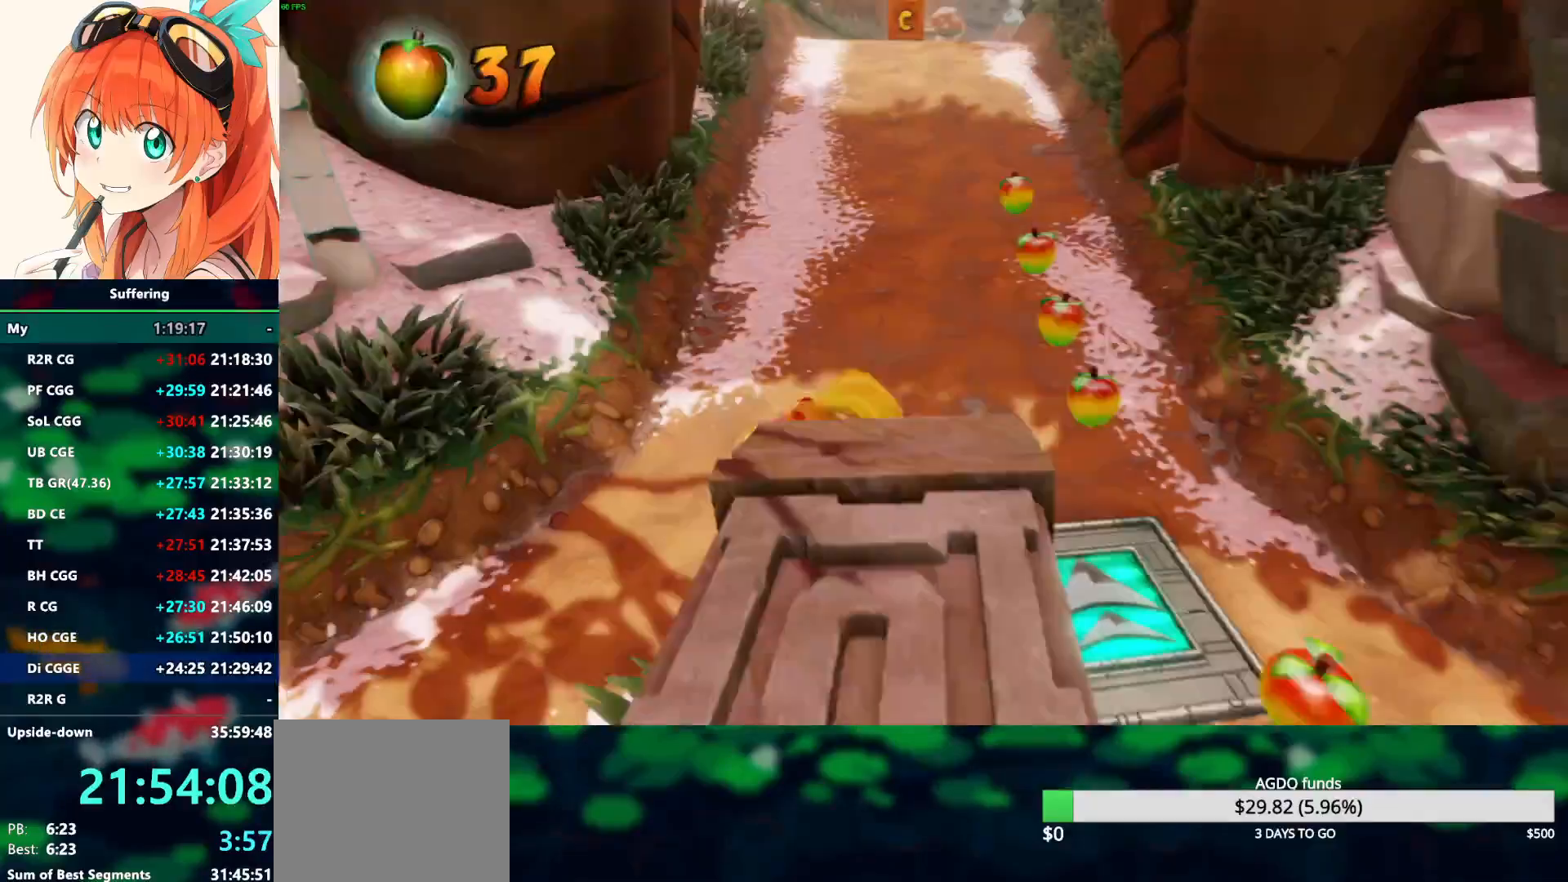
{"buttons": ["R1"], "left_stick": "down-left", "right_stick": "center", "events": [[183, "left_stick", "down-left"], [500, "R1", "down"]]}
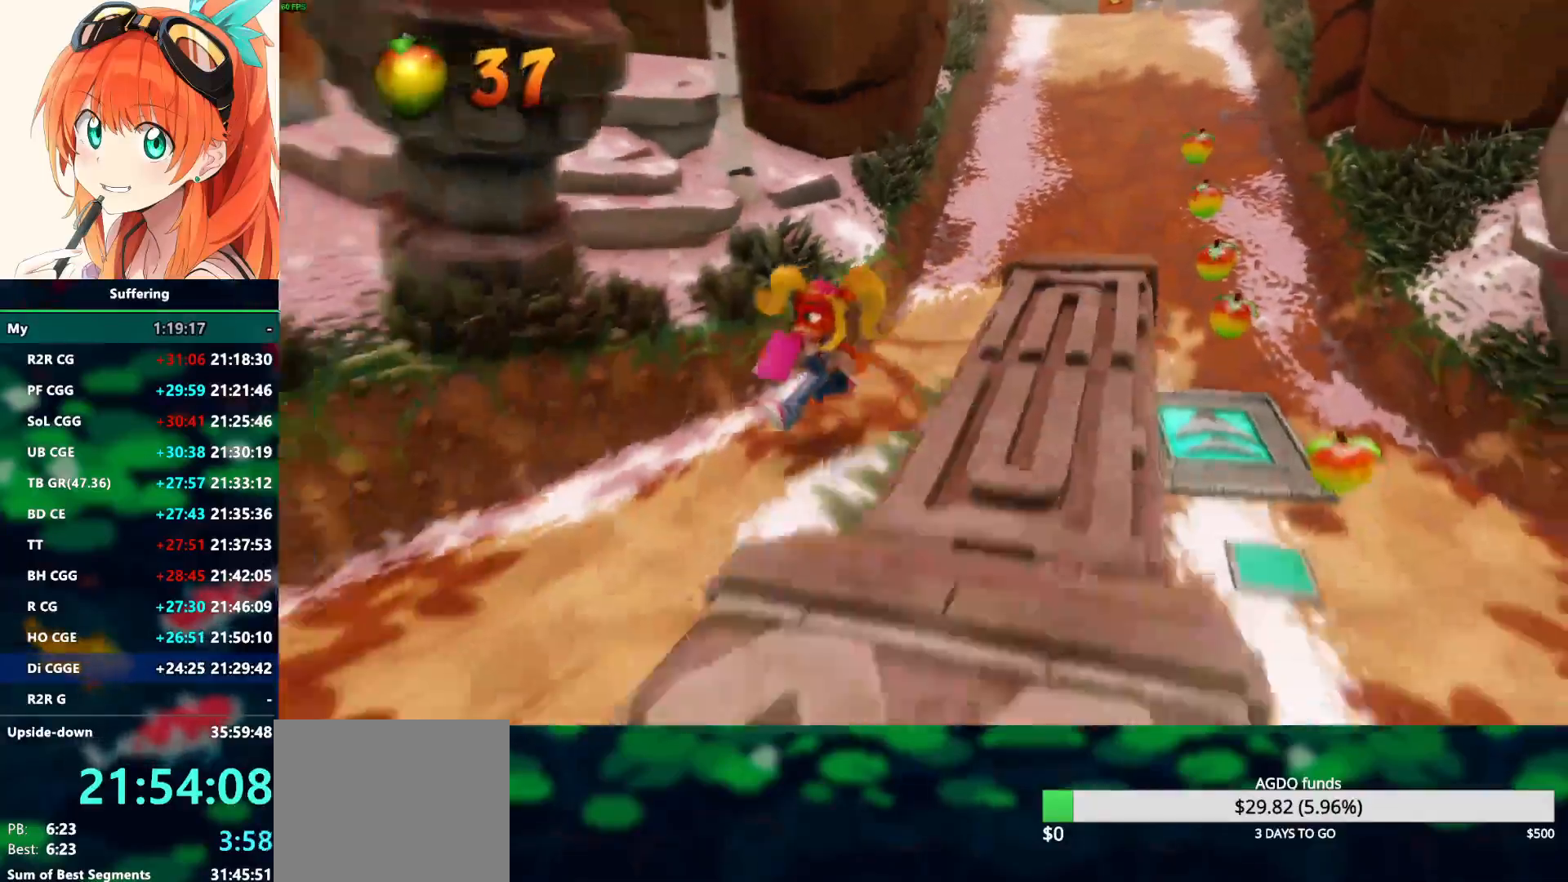
{"buttons": ["CROSS", "SQUARE", "R1"], "left_stick": "down-left", "right_stick": "center", "events": [[200, "CROSS", "down"], [267, "SQUARE", "down"]]}
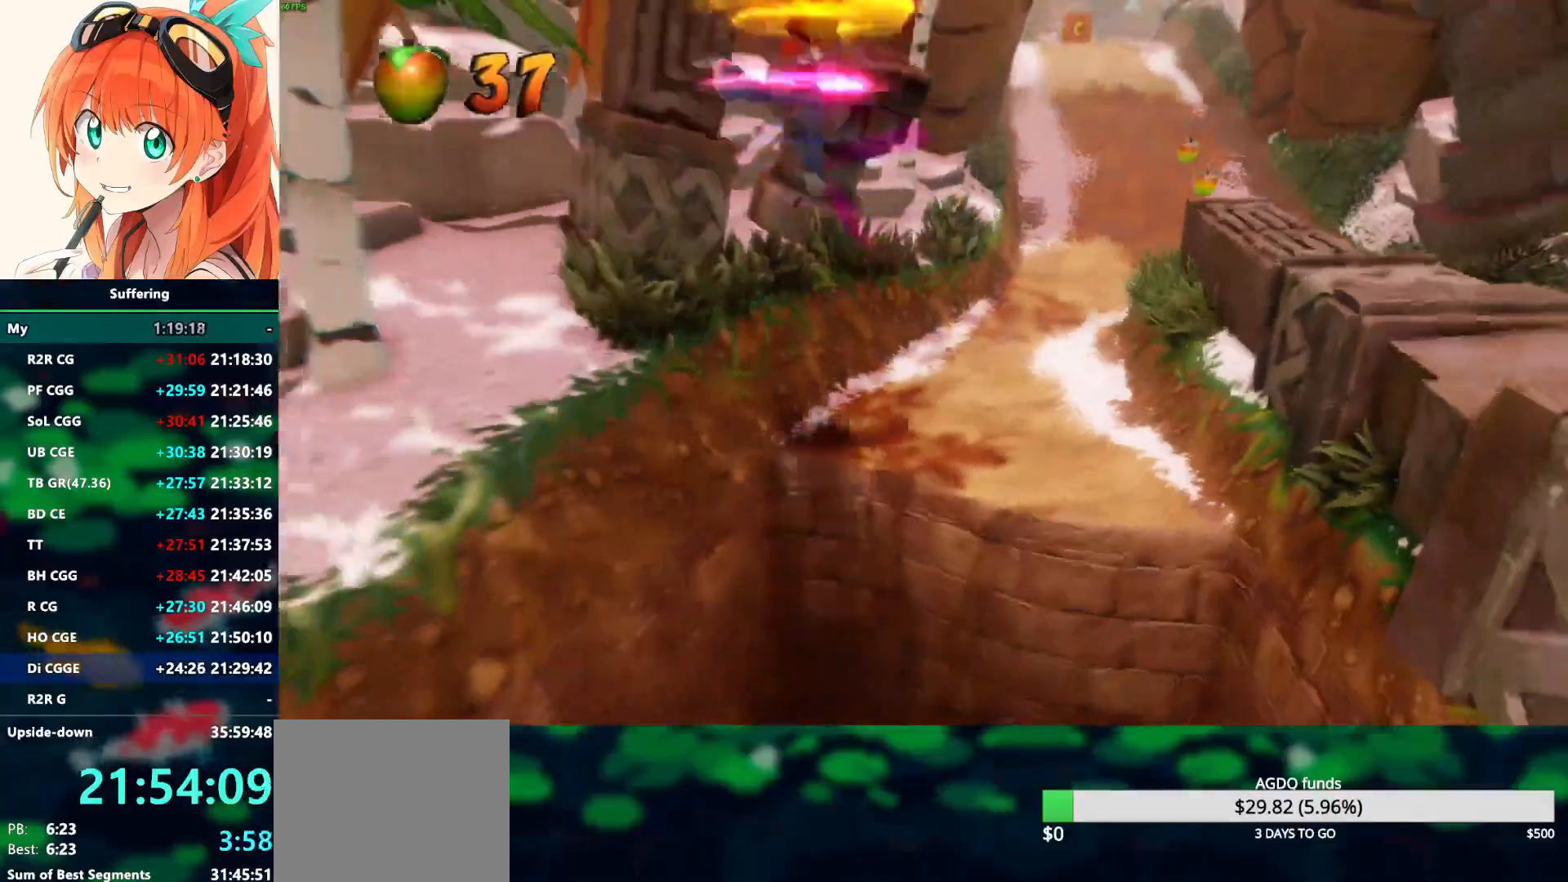
{"buttons": [], "left_stick": "down-left", "right_stick": "center", "events": [[367, "R1", "up"], [383, "CROSS", "up"], [383, "SQUARE", "up"]]}
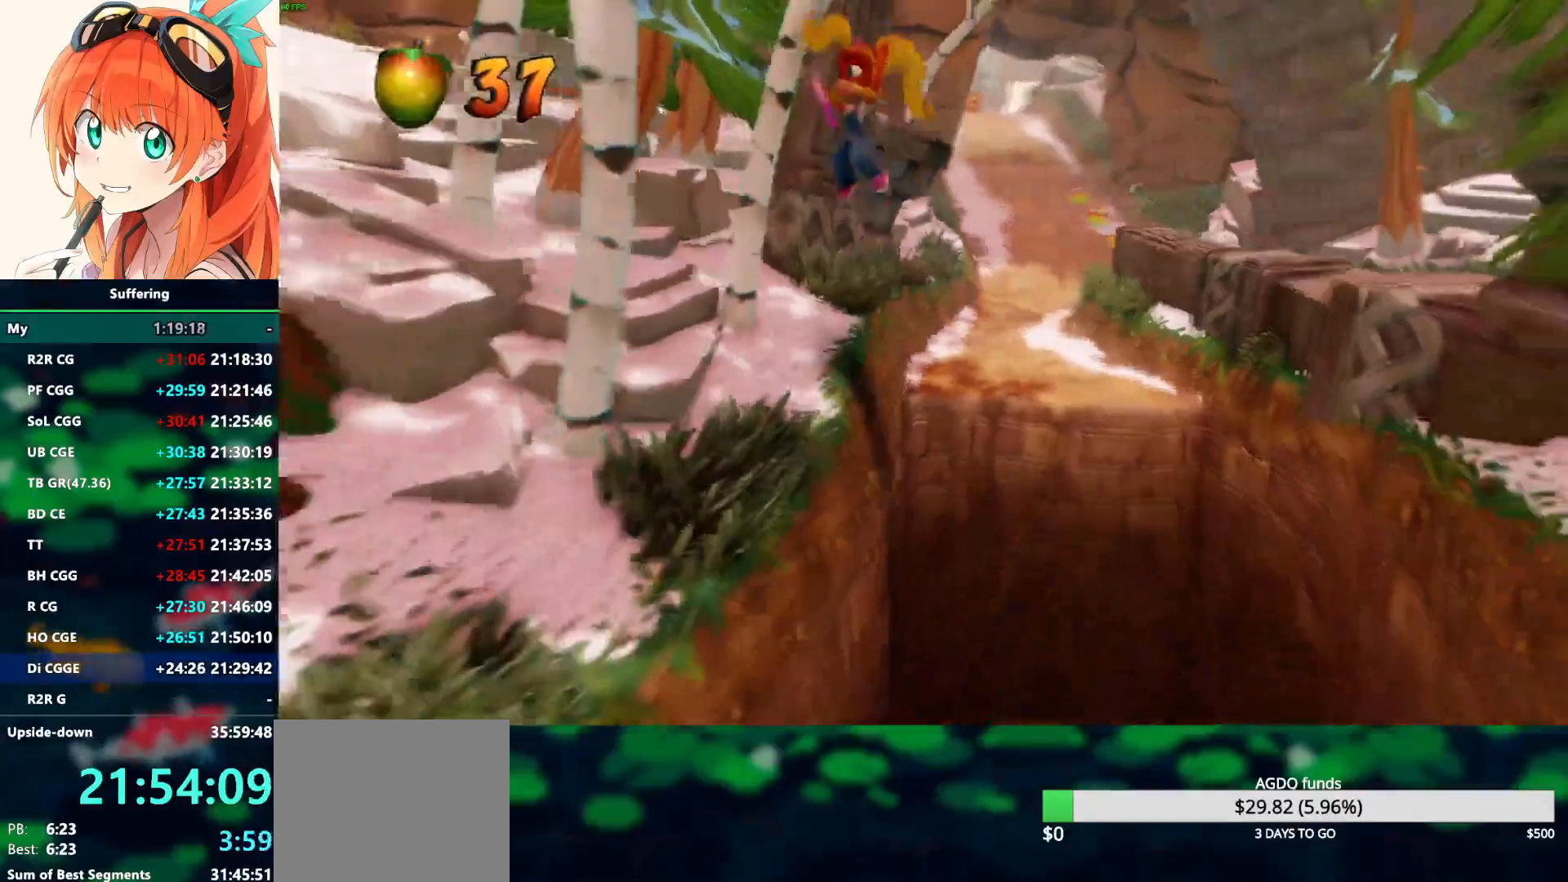
{"buttons": ["CROSS", "SQUARE", "R1"], "left_stick": "down", "right_stick": "center", "events": [[233, "R1", "down"], [333, "CROSS", "down"], [367, "left_stick", "down"], [400, "SQUARE", "down"]]}
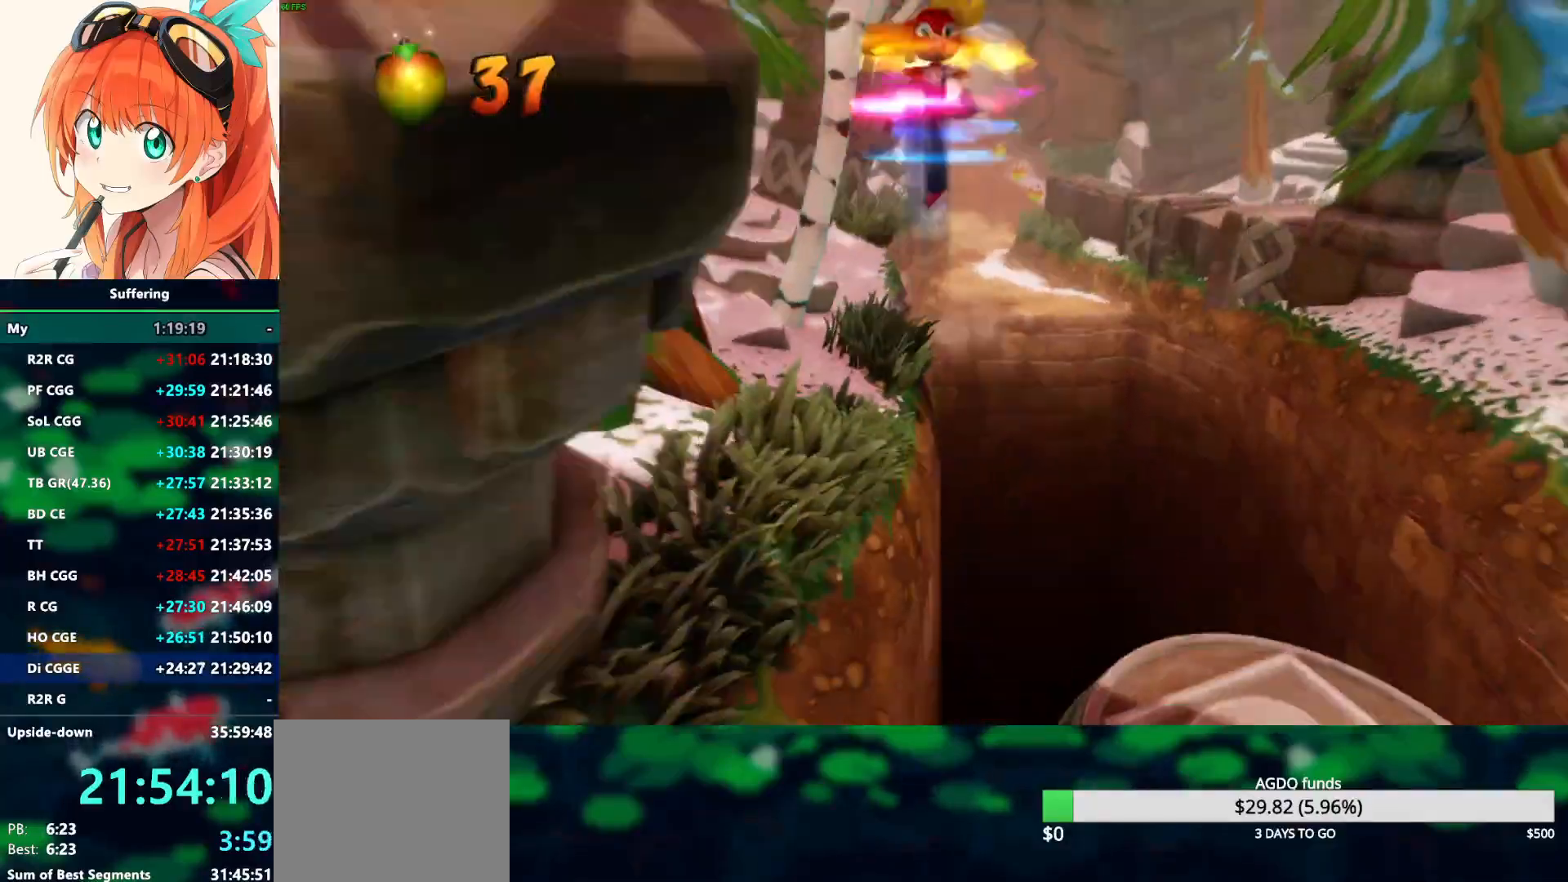
{"buttons": ["CROSS", "SQUARE", "R1"], "left_stick": "down", "right_stick": "center", "events": []}
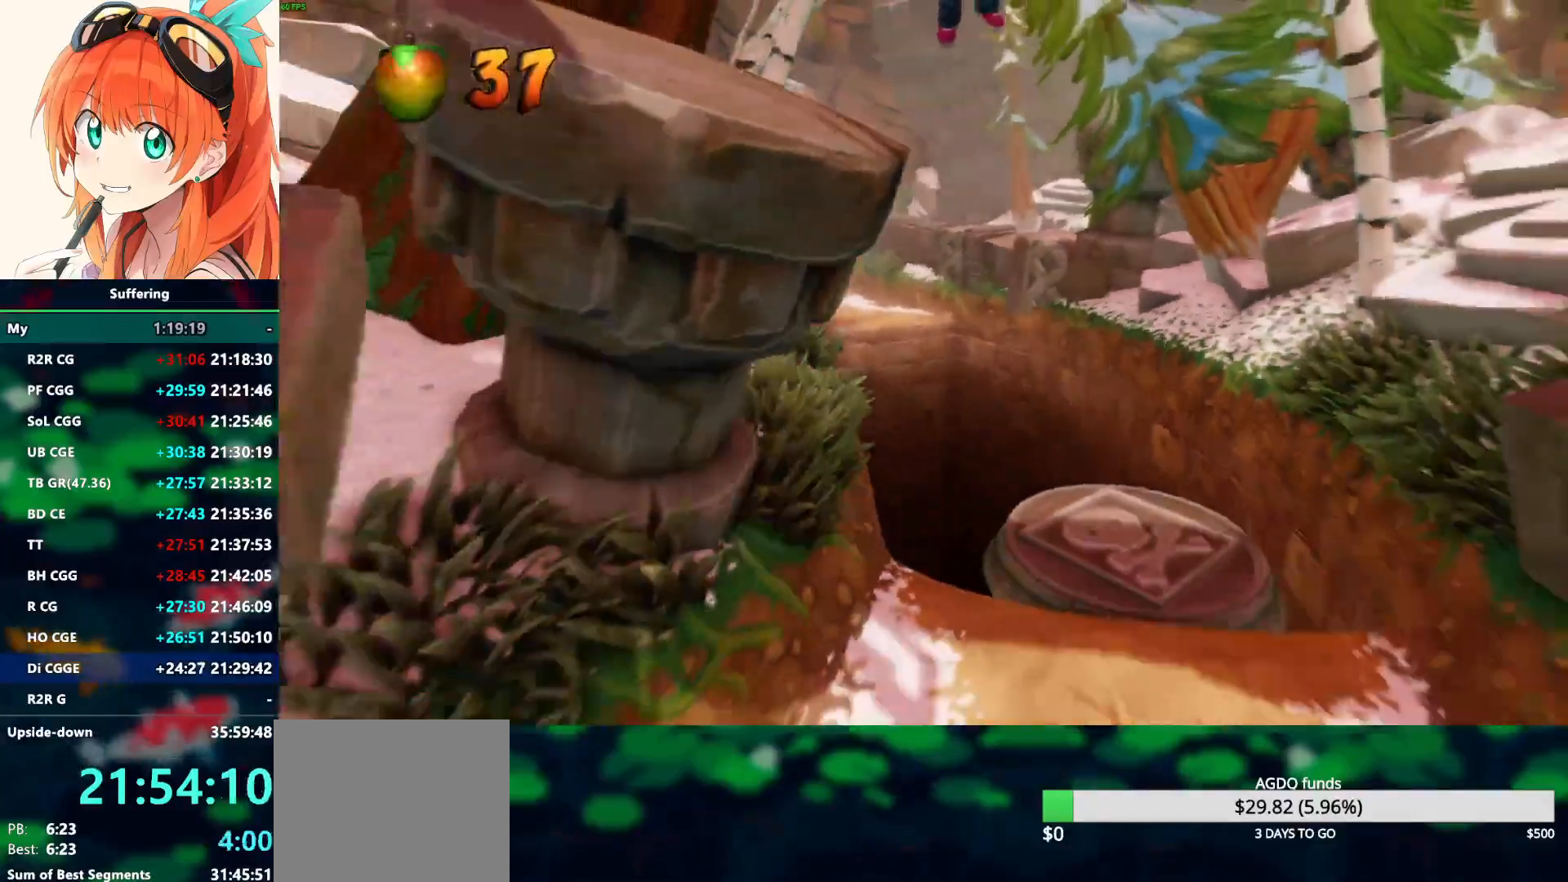
{"buttons": [], "left_stick": "down", "right_stick": "center", "events": [[200, "R1", "up"], [250, "SQUARE", "up"], [283, "CROSS", "up"]]}
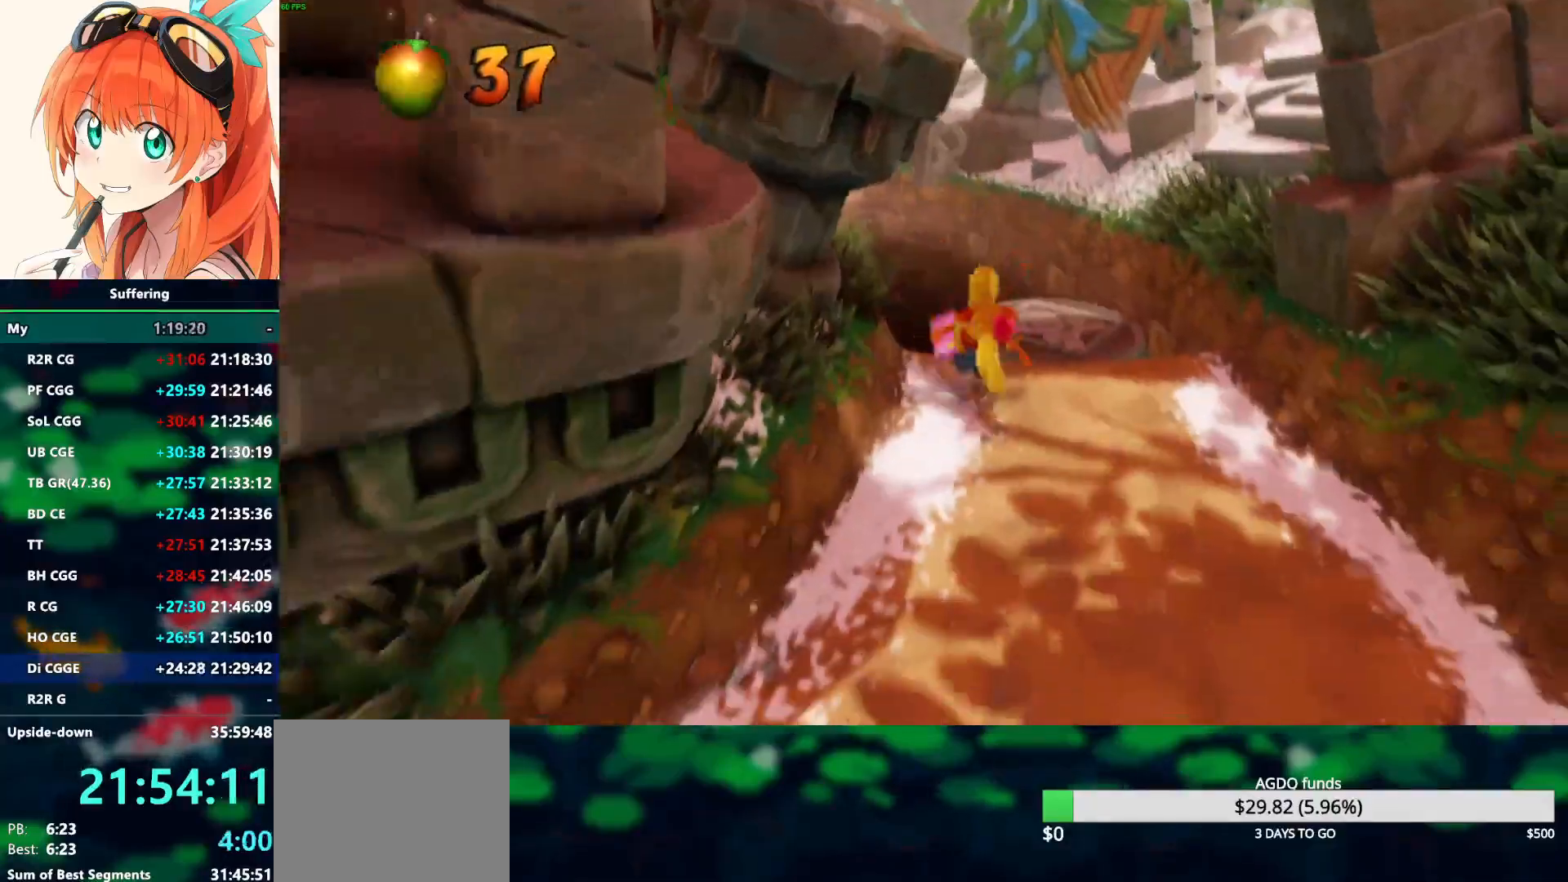
{"buttons": [], "left_stick": "down", "right_stick": "center", "events": []}
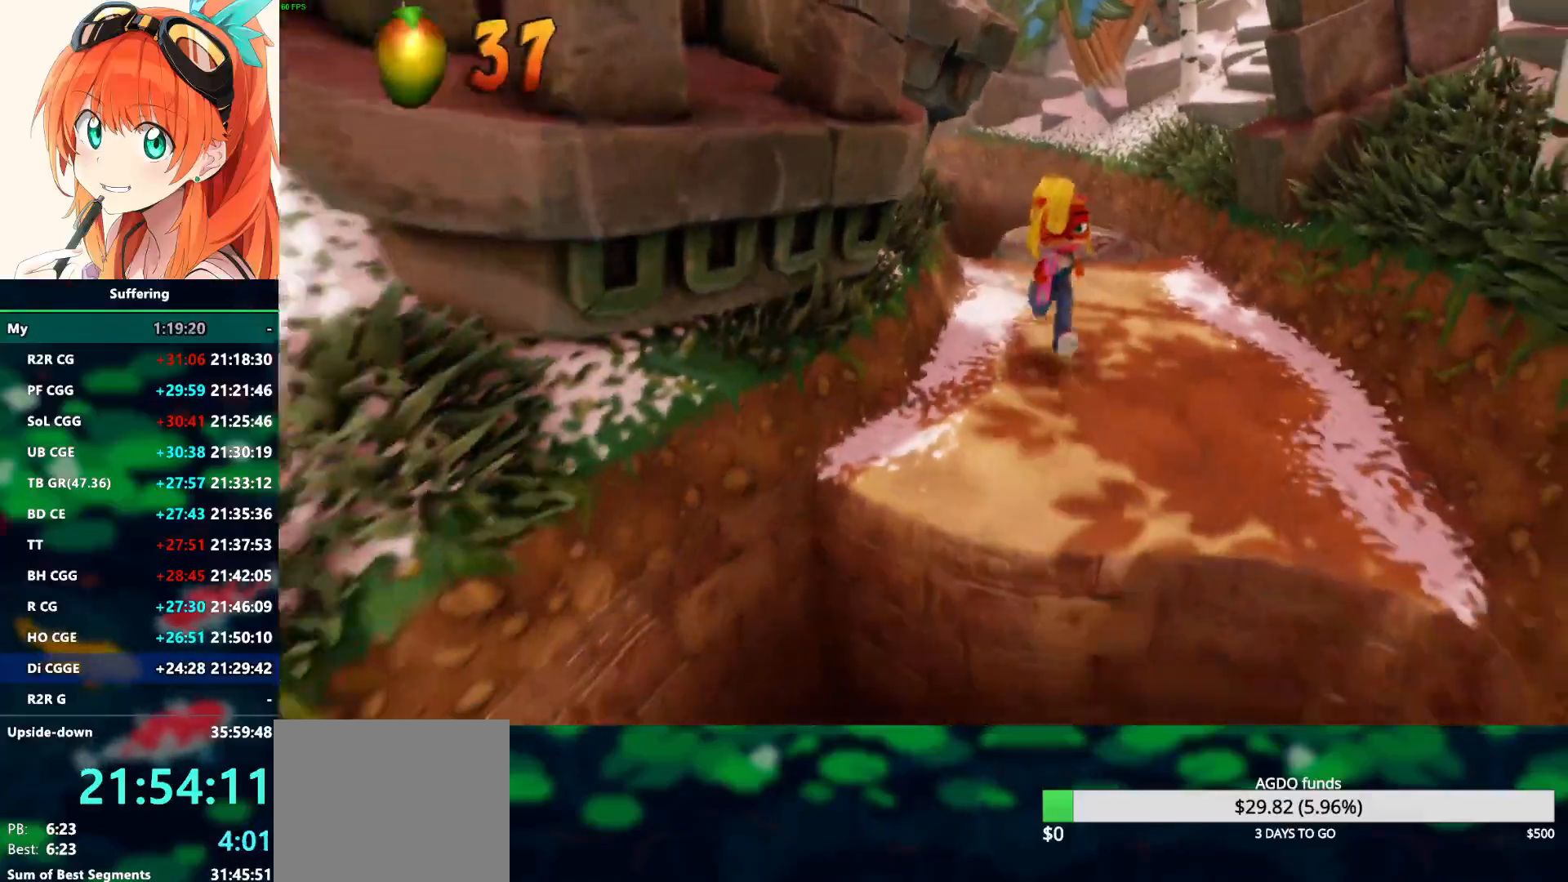
{"buttons": ["CROSS", "R1"], "left_stick": "down", "right_stick": "center", "events": [[200, "R1", "down"], [400, "CROSS", "down"]]}
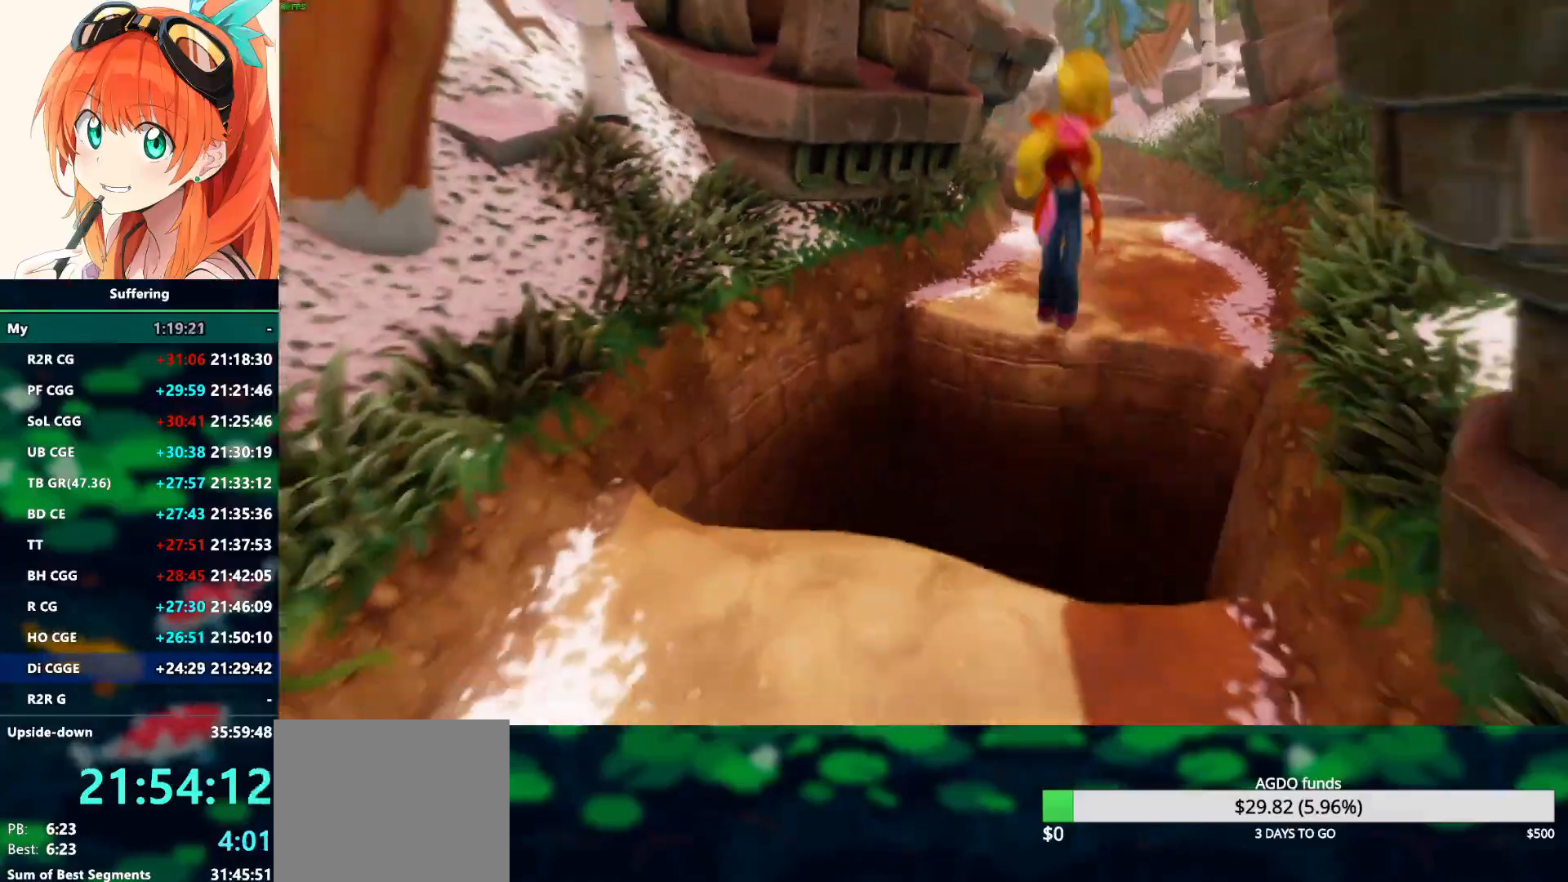
{"buttons": ["CROSS", "R1"], "left_stick": "down", "right_stick": "center", "events": []}
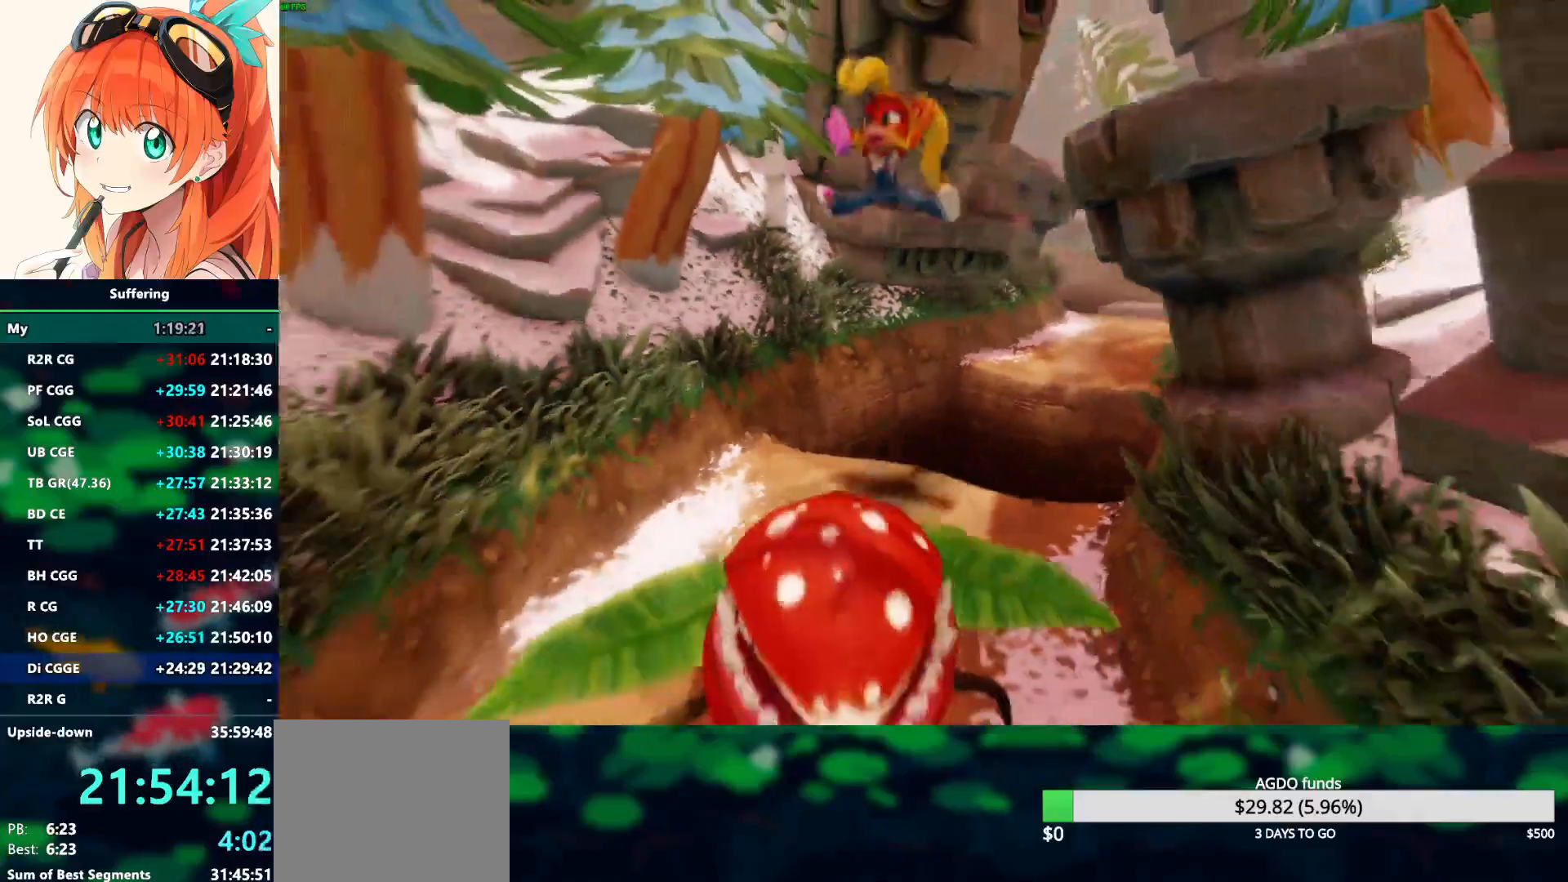
{"buttons": ["CROSS"], "left_stick": "down-right", "right_stick": "center", "events": [[50, "R1", "up"], [233, "left_stick", "down-right"]]}
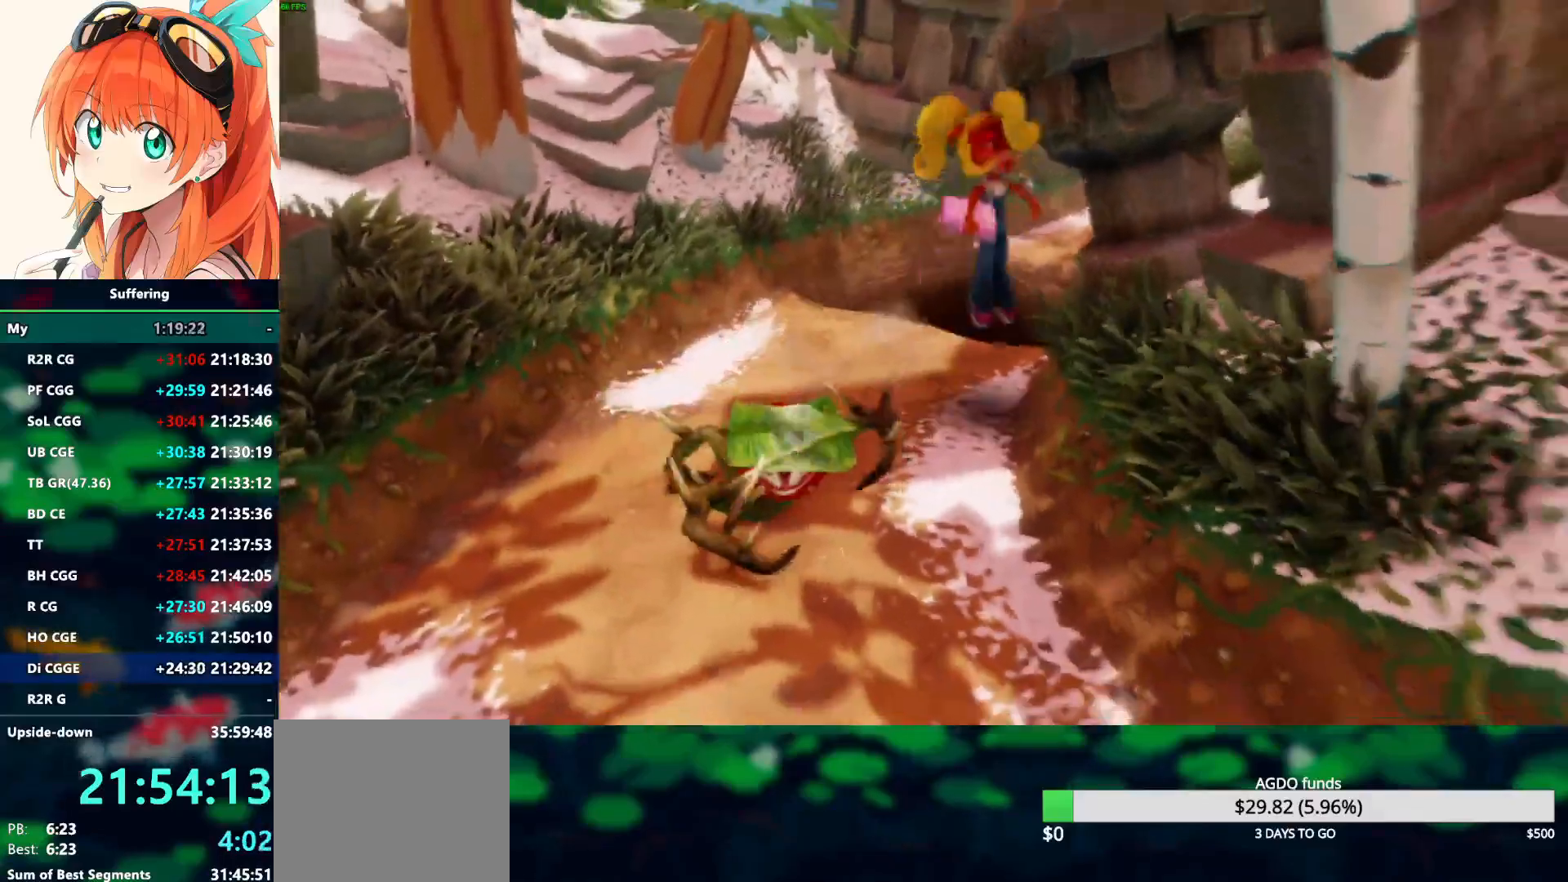
{"buttons": [], "left_stick": "down", "right_stick": "center", "events": [[100, "left_stick", "down"], [467, "CROSS", "up"]]}